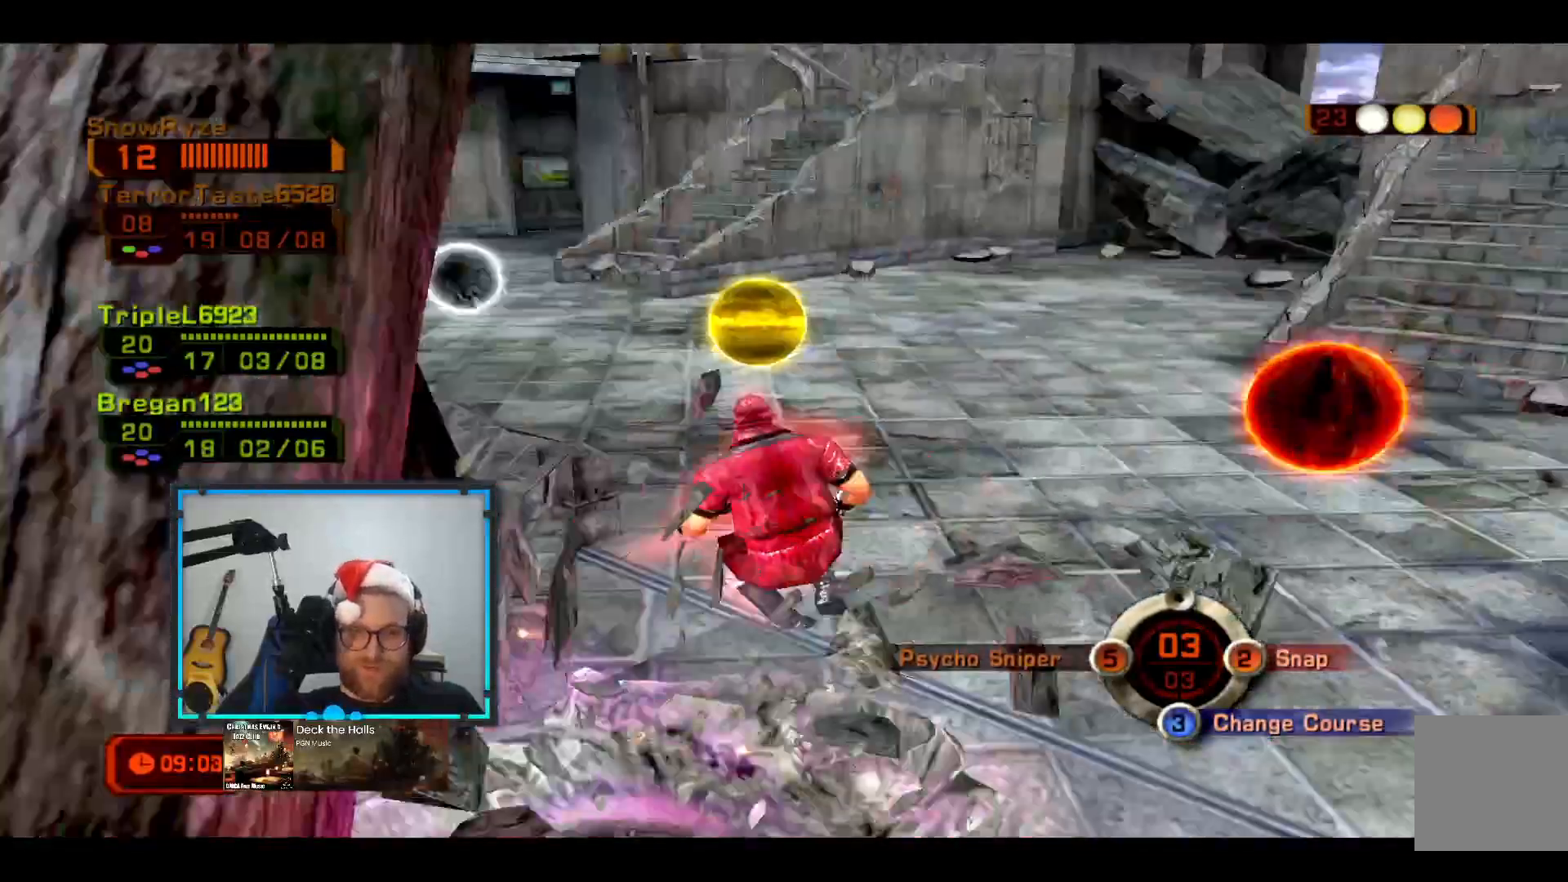
Gameplay with a controller (Xbox layout); each line is a JSON object with the inputs held at the frame after it. "events" lists button and stick changes between this image and that frame as [ms after this image, input, new state], when the widget could be followed in between. Not read: R3.
{"buttons": [], "left_stick": "up-right", "right_stick": "left", "events": [[194, "R1", "up"], [437, "right_stick", "left"]]}
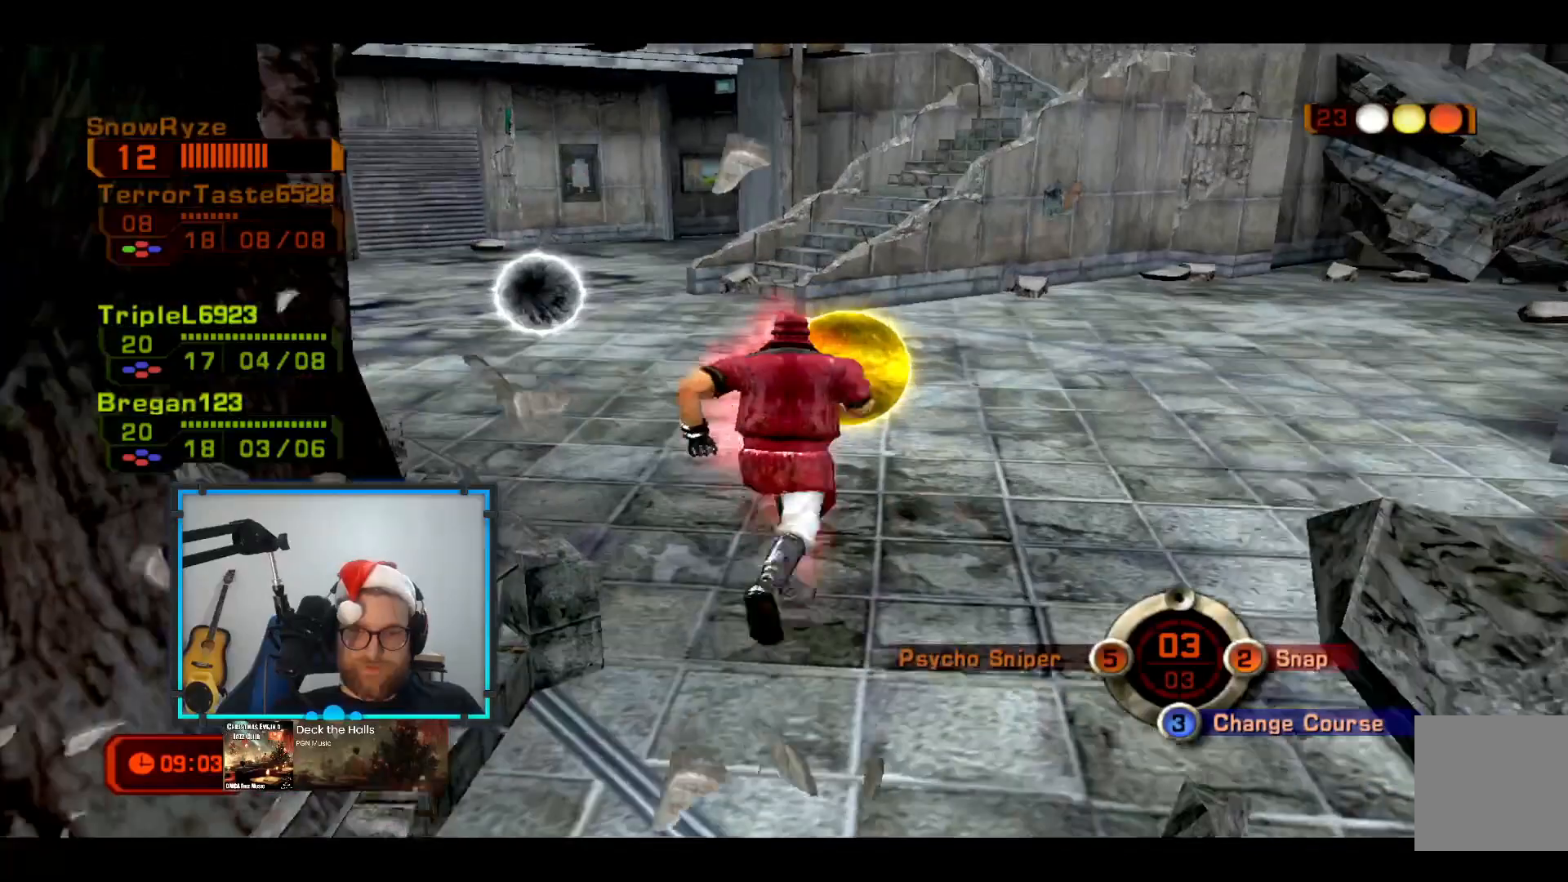
{"buttons": ["R1"], "left_stick": "up-right", "right_stick": "left", "events": [[242, "R1", "down"], [339, "right_stick", "center"], [485, "right_stick", "left"]]}
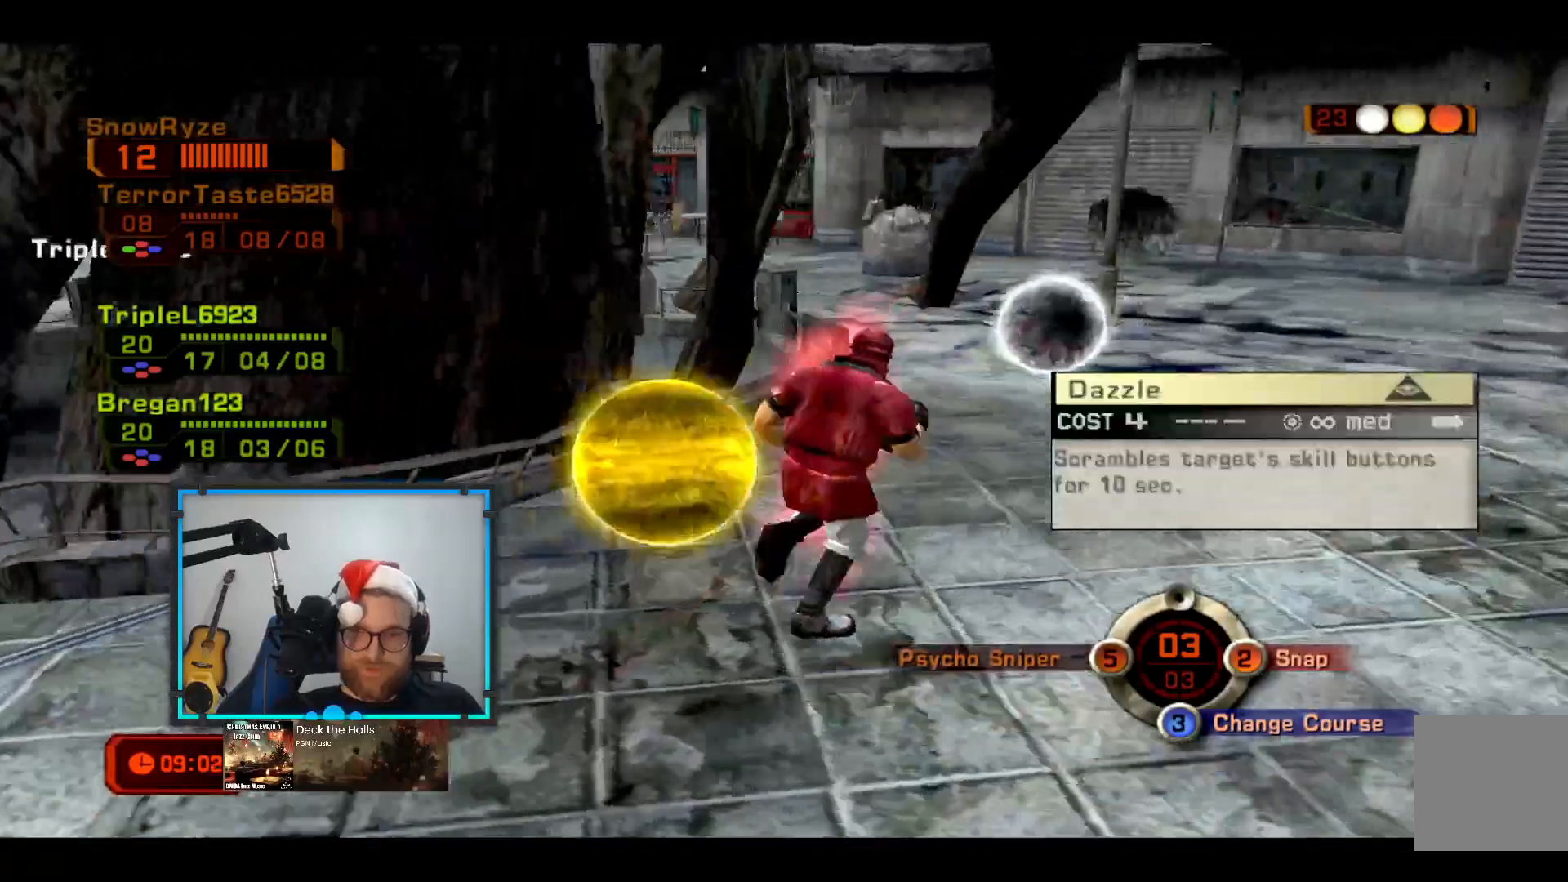
{"buttons": [], "left_stick": "down-right", "right_stick": "center", "events": [[243, "left_stick", "right"], [291, "R1", "up"], [388, "R1", "down"], [437, "left_stick", "down-right"], [437, "right_stick", "center"], [485, "R1", "up"]]}
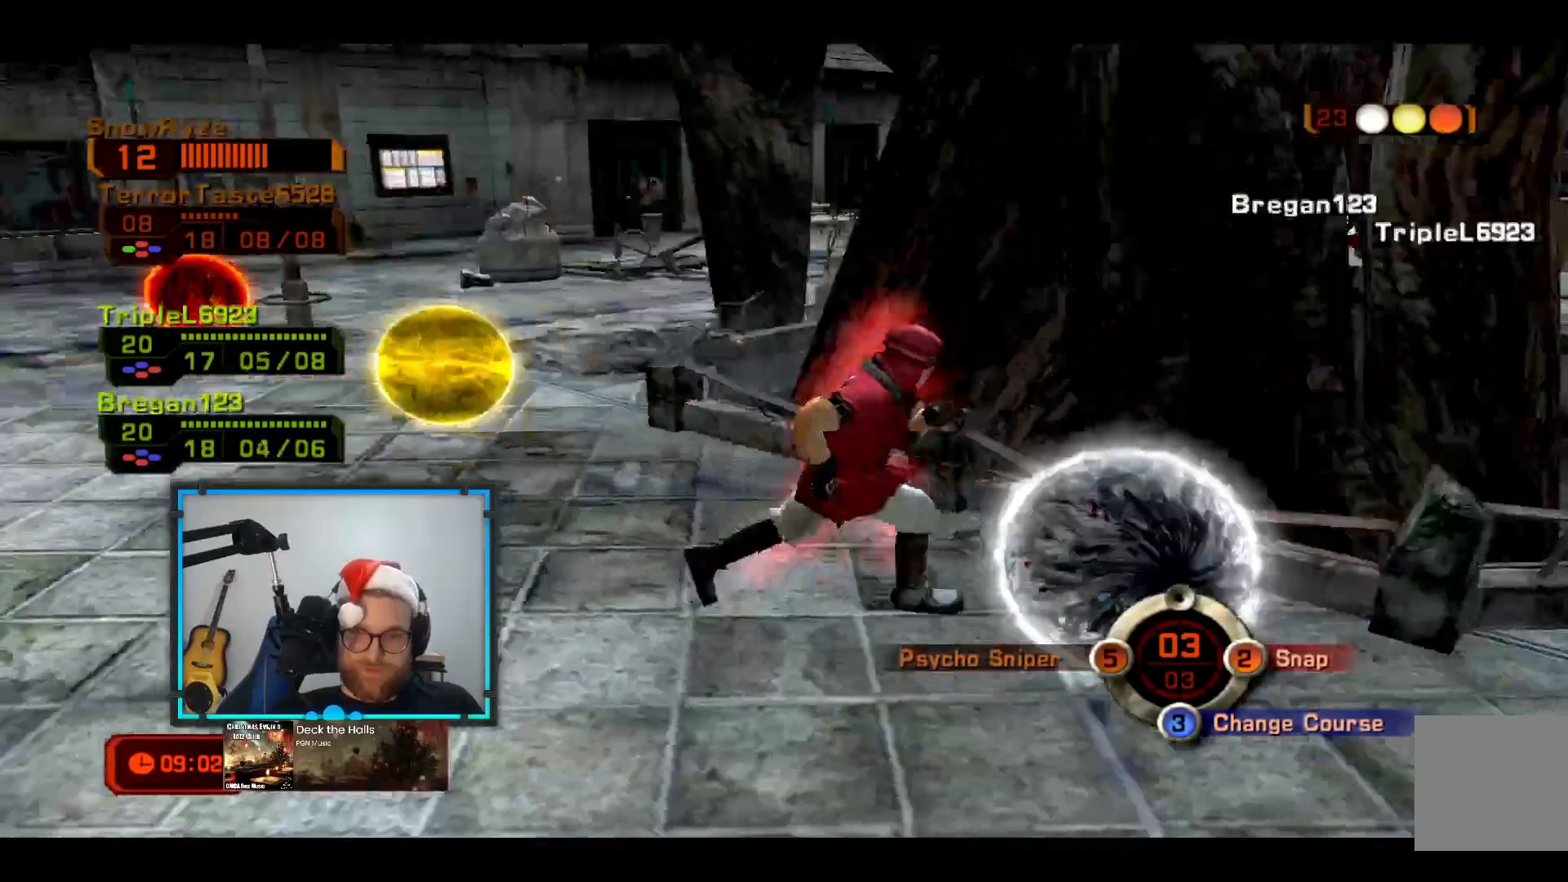
{"buttons": [], "left_stick": "up-left", "right_stick": "center", "events": [[146, "Y", "down"], [194, "left_stick", "down-left"], [243, "Y", "up"], [339, "Y", "down"], [388, "left_stick", "up-left"], [485, "Y", "up"]]}
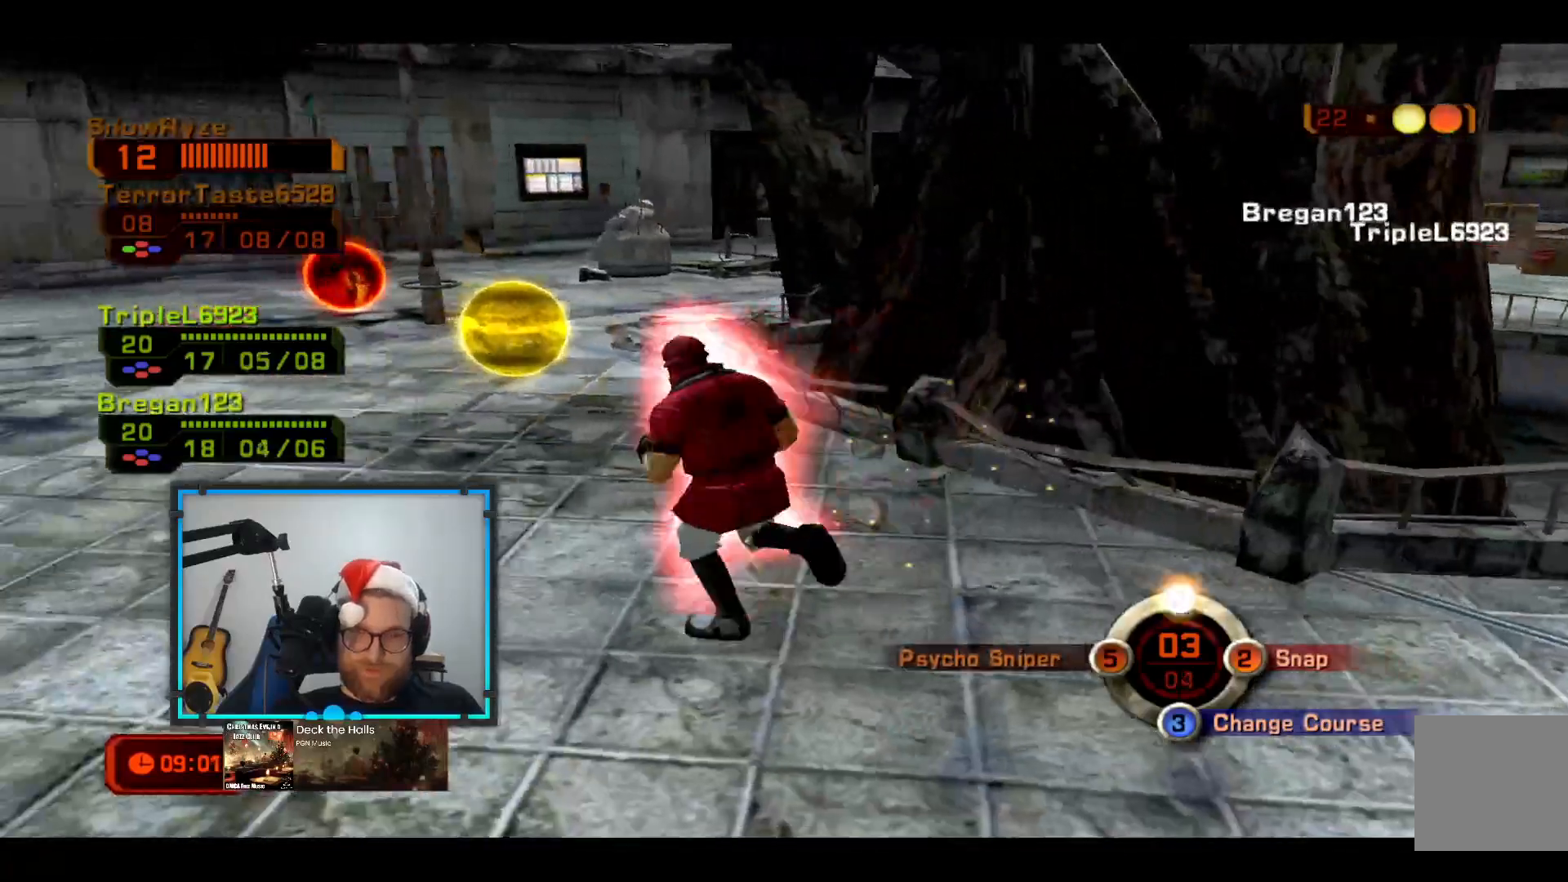
{"buttons": [], "left_stick": "down-left", "right_stick": "center", "events": [[145, "right_stick", "right"], [485, "left_stick", "down-left"], [485, "right_stick", "center"]]}
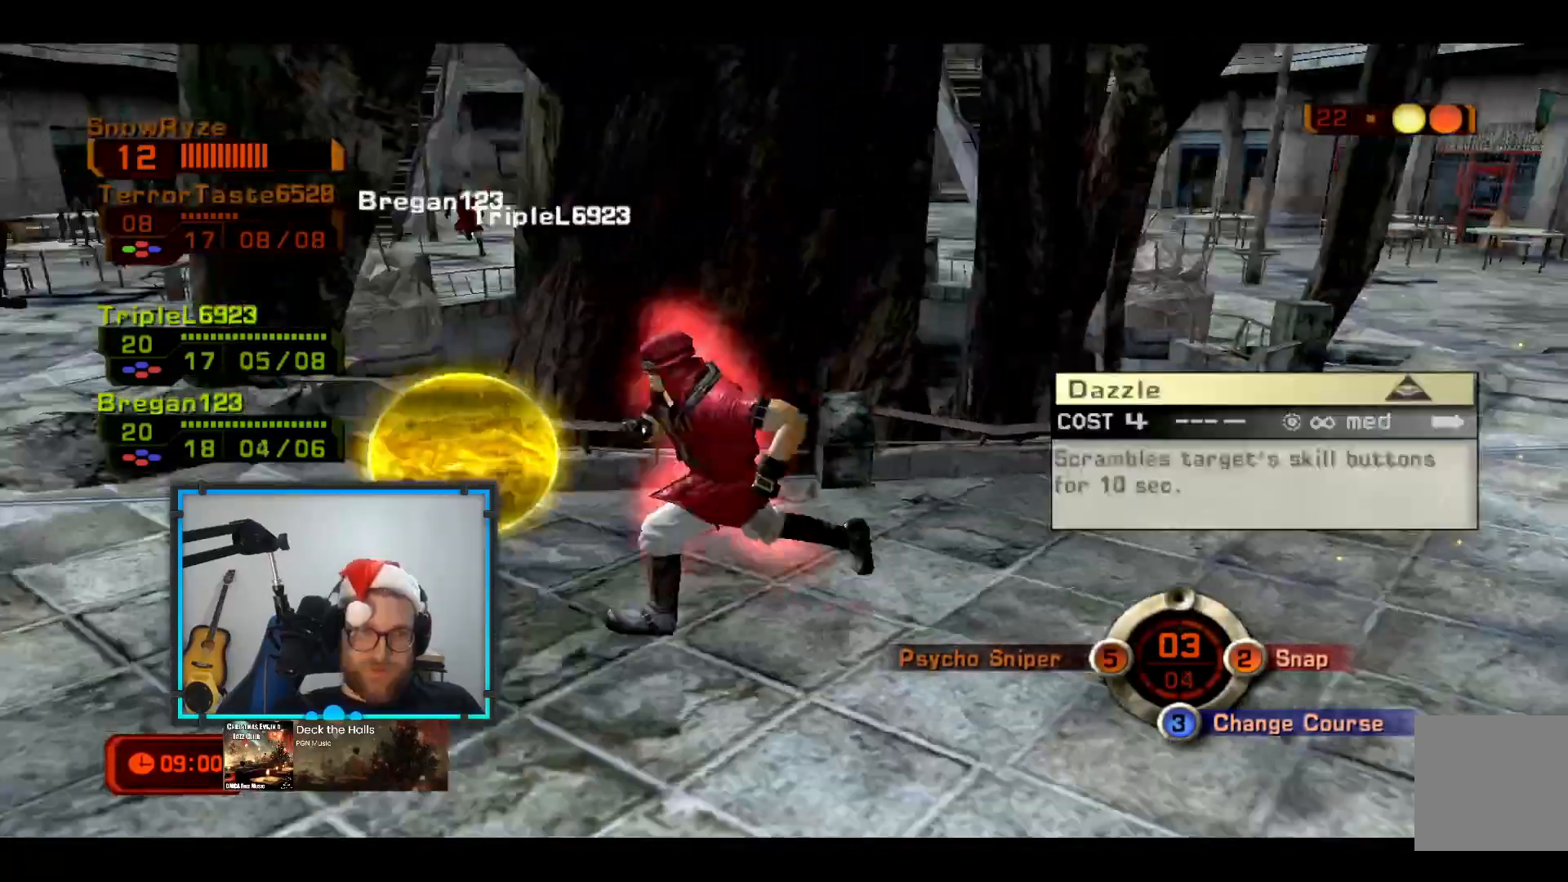
{"buttons": [], "left_stick": "right", "right_stick": "center", "events": [[97, "Y", "down"], [146, "R2", "down"], [146, "left_stick", "down-right"], [194, "Y", "up"], [243, "left_stick", "right"], [436, "R2", "up"]]}
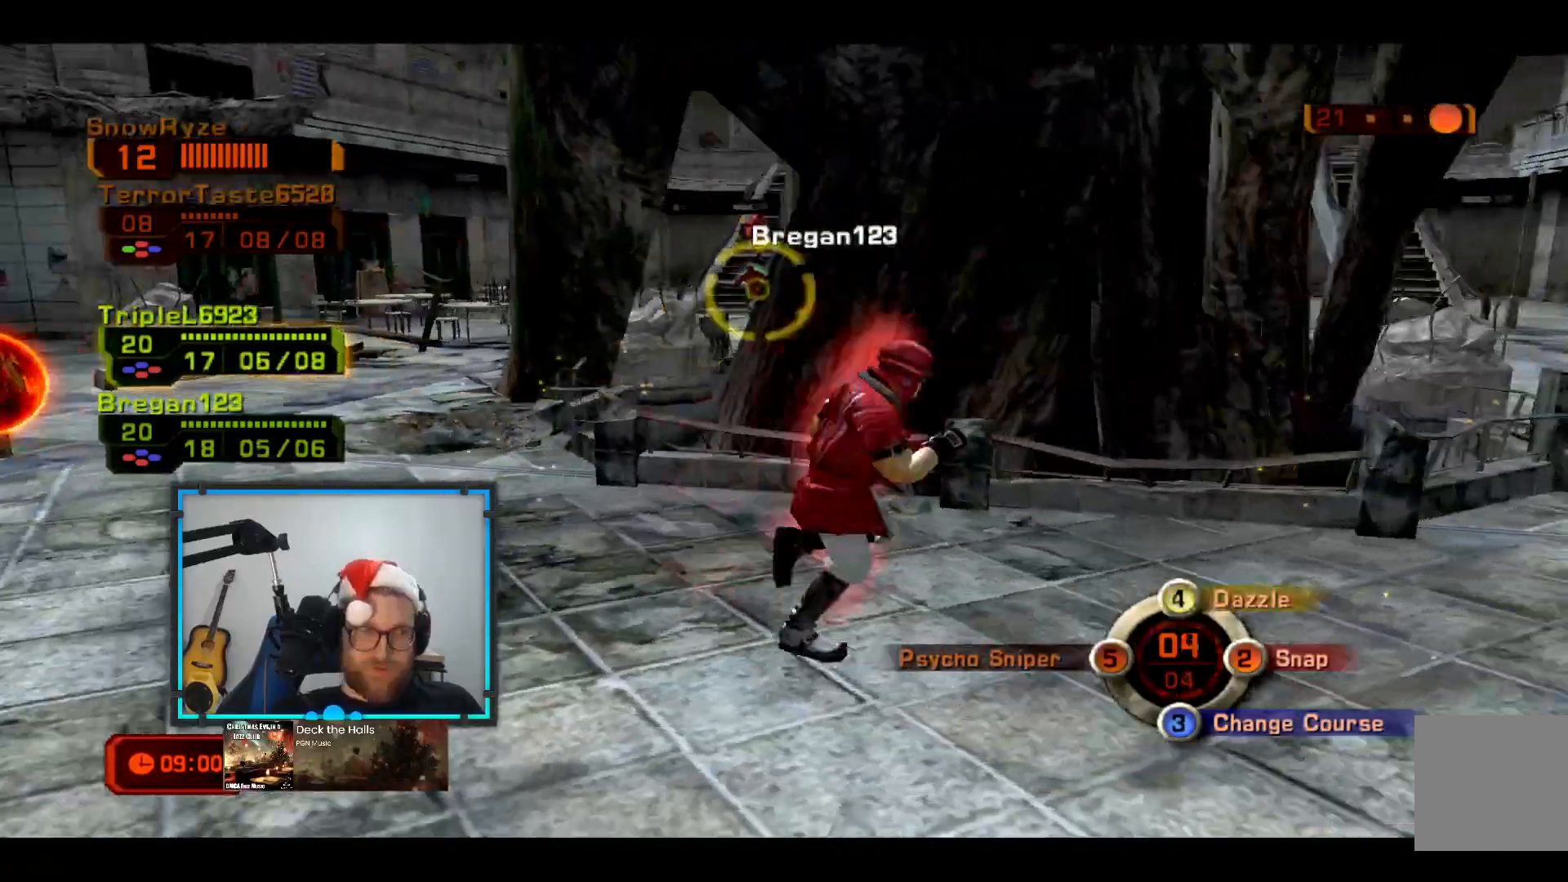
{"buttons": [], "left_stick": "down-right", "right_stick": "center", "events": [[291, "left_stick", "down-right"]]}
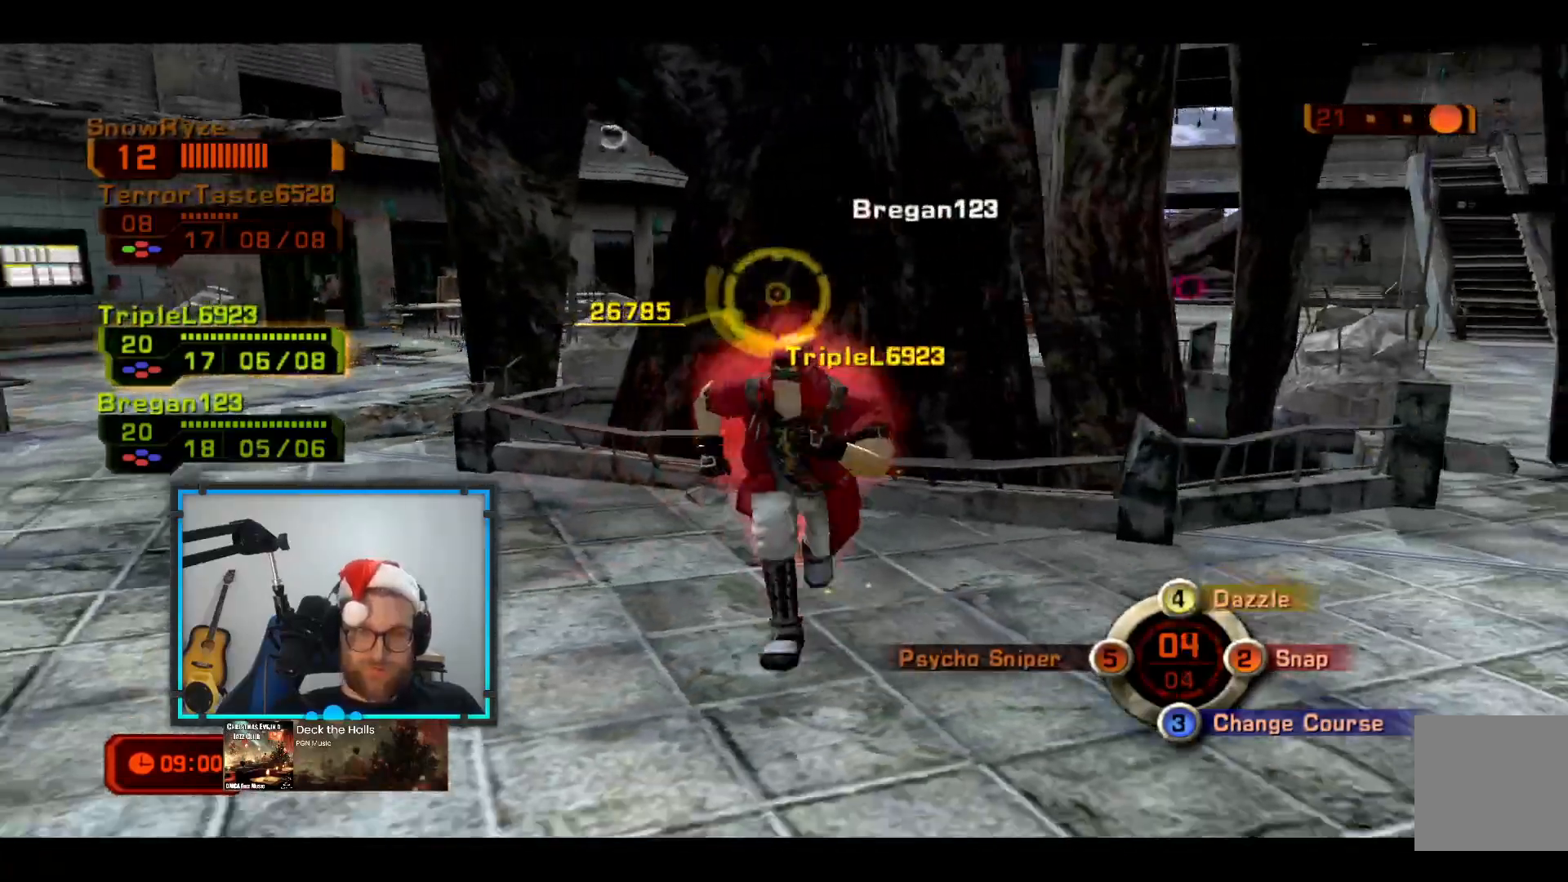
{"buttons": [], "left_stick": "up-right", "right_stick": "center", "events": [[97, "L2", "down"], [194, "left_stick", "right"], [291, "L2", "up"], [339, "left_stick", "up-right"]]}
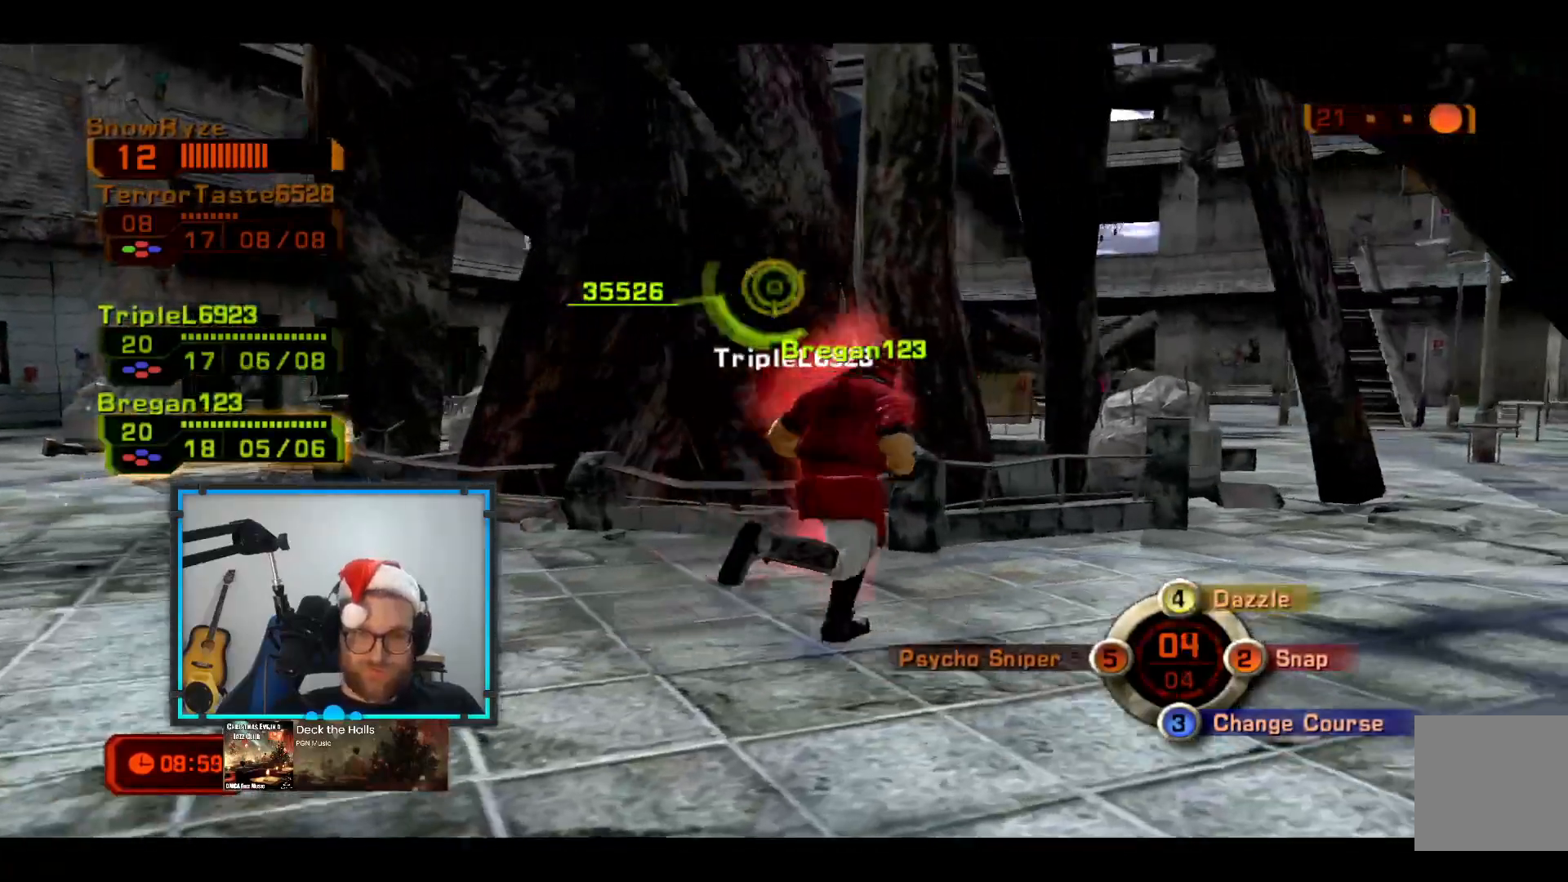
{"buttons": [], "left_stick": "up-right", "right_stick": "center", "events": []}
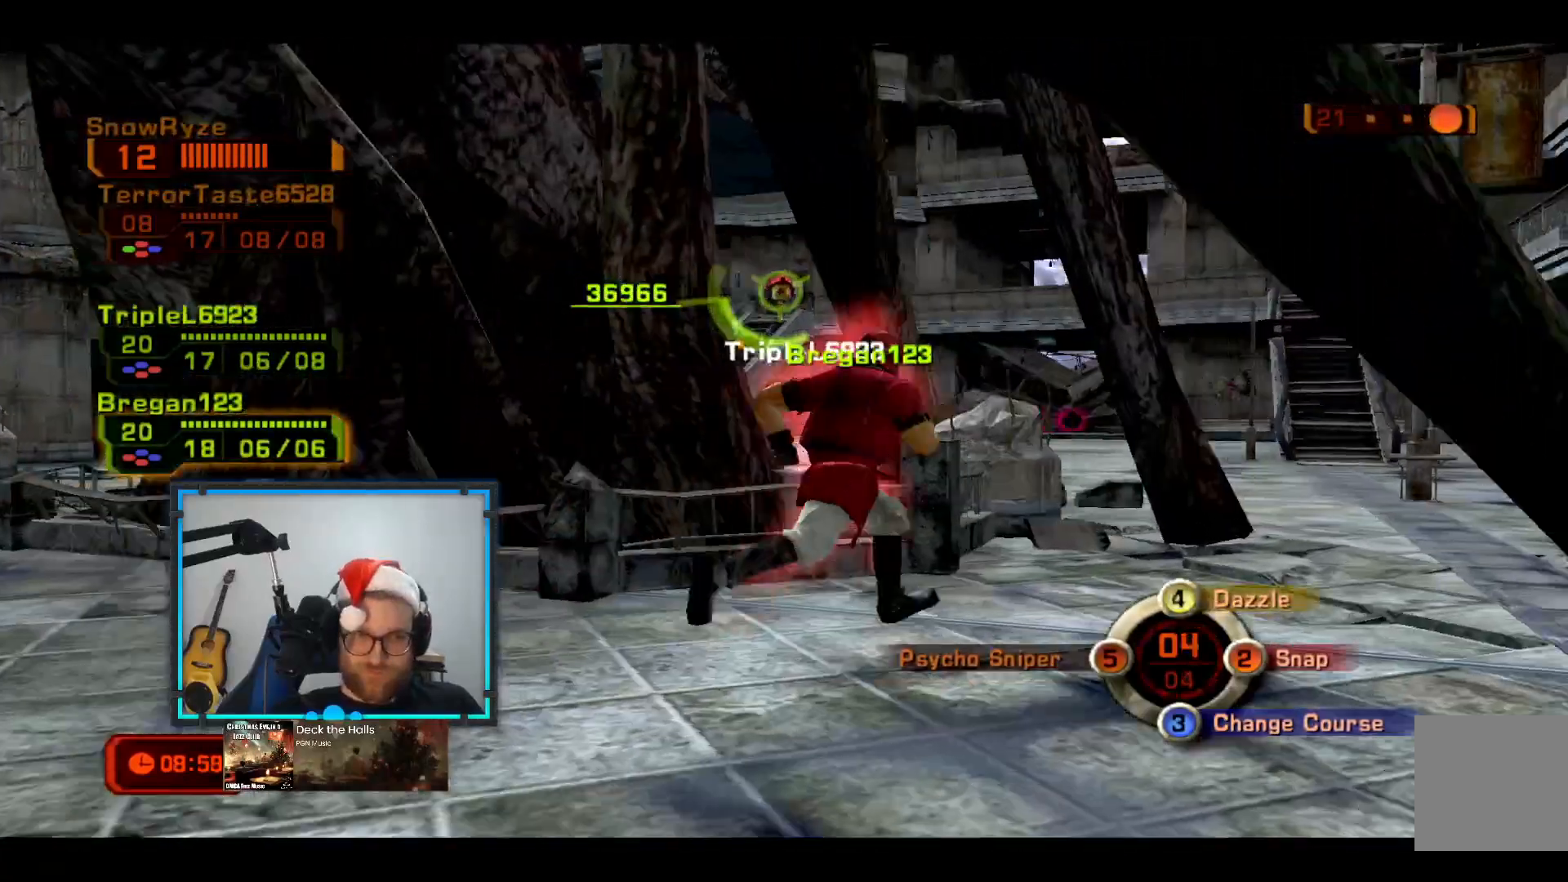
{"buttons": [], "left_stick": "up-right", "right_stick": "center", "events": [[97, "R1", "down"], [194, "L2", "down"], [194, "R1", "up"], [388, "L2", "up"]]}
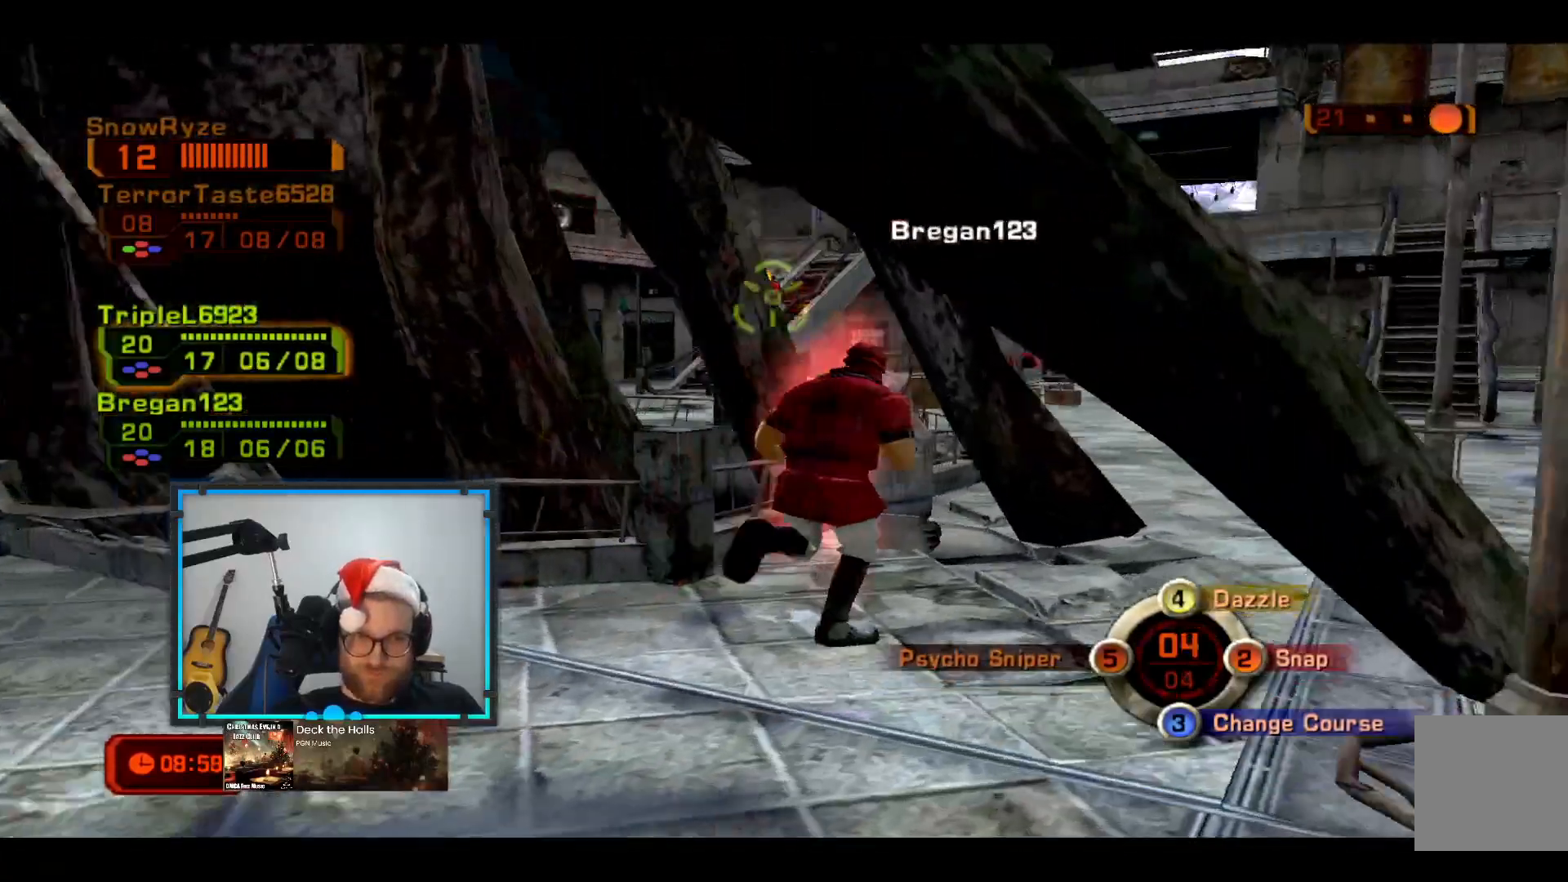
{"buttons": ["R1"], "left_stick": "down-left", "right_stick": "center", "events": [[290, "left_stick", "up-left"], [339, "R1", "down"], [387, "left_stick", "down-left"]]}
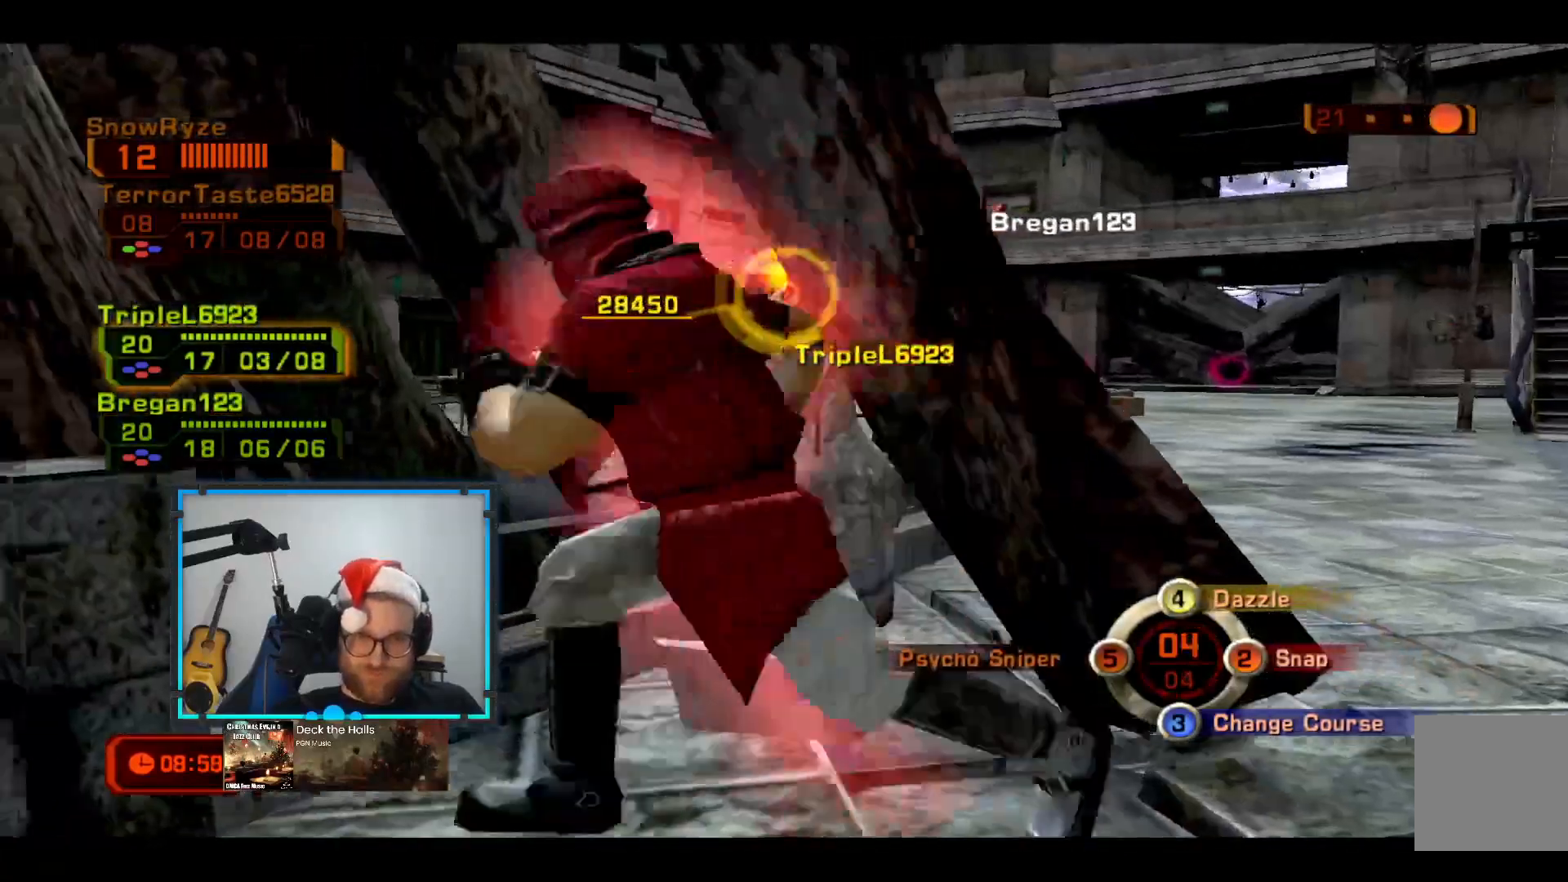
{"buttons": [], "left_stick": "up", "right_stick": "center", "events": [[49, "R1", "up"], [243, "R1", "down"], [340, "R1", "up"], [485, "left_stick", "up"]]}
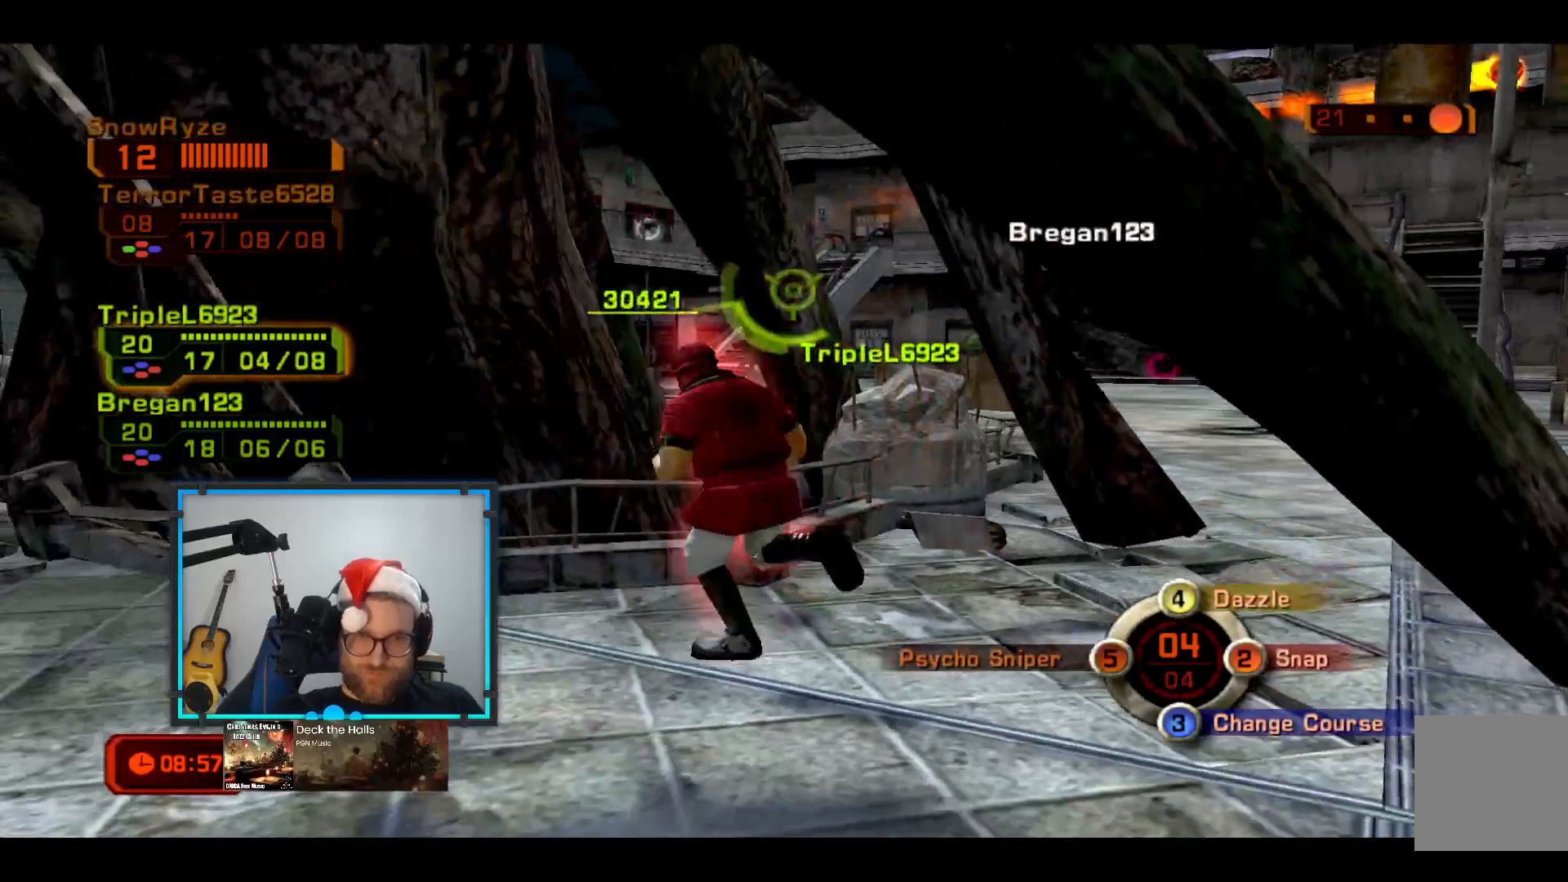
{"buttons": [], "left_stick": "up-right", "right_stick": "center", "events": [[48, "left_stick", "up-right"]]}
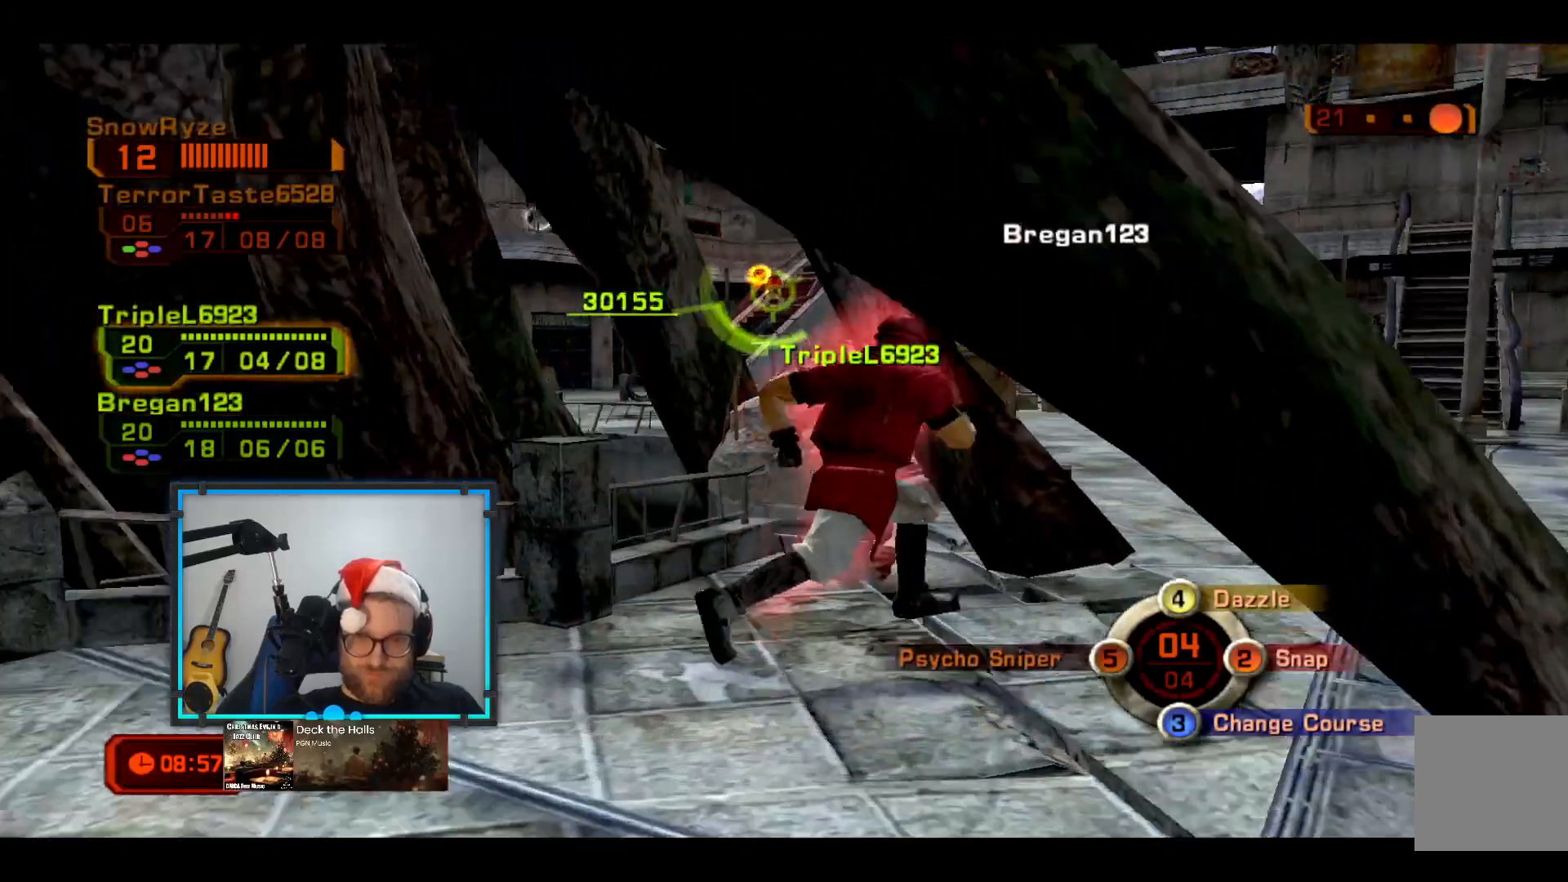
{"buttons": [], "left_stick": "up-right", "right_stick": "center", "events": [[146, "R1", "down"], [388, "R1", "up"]]}
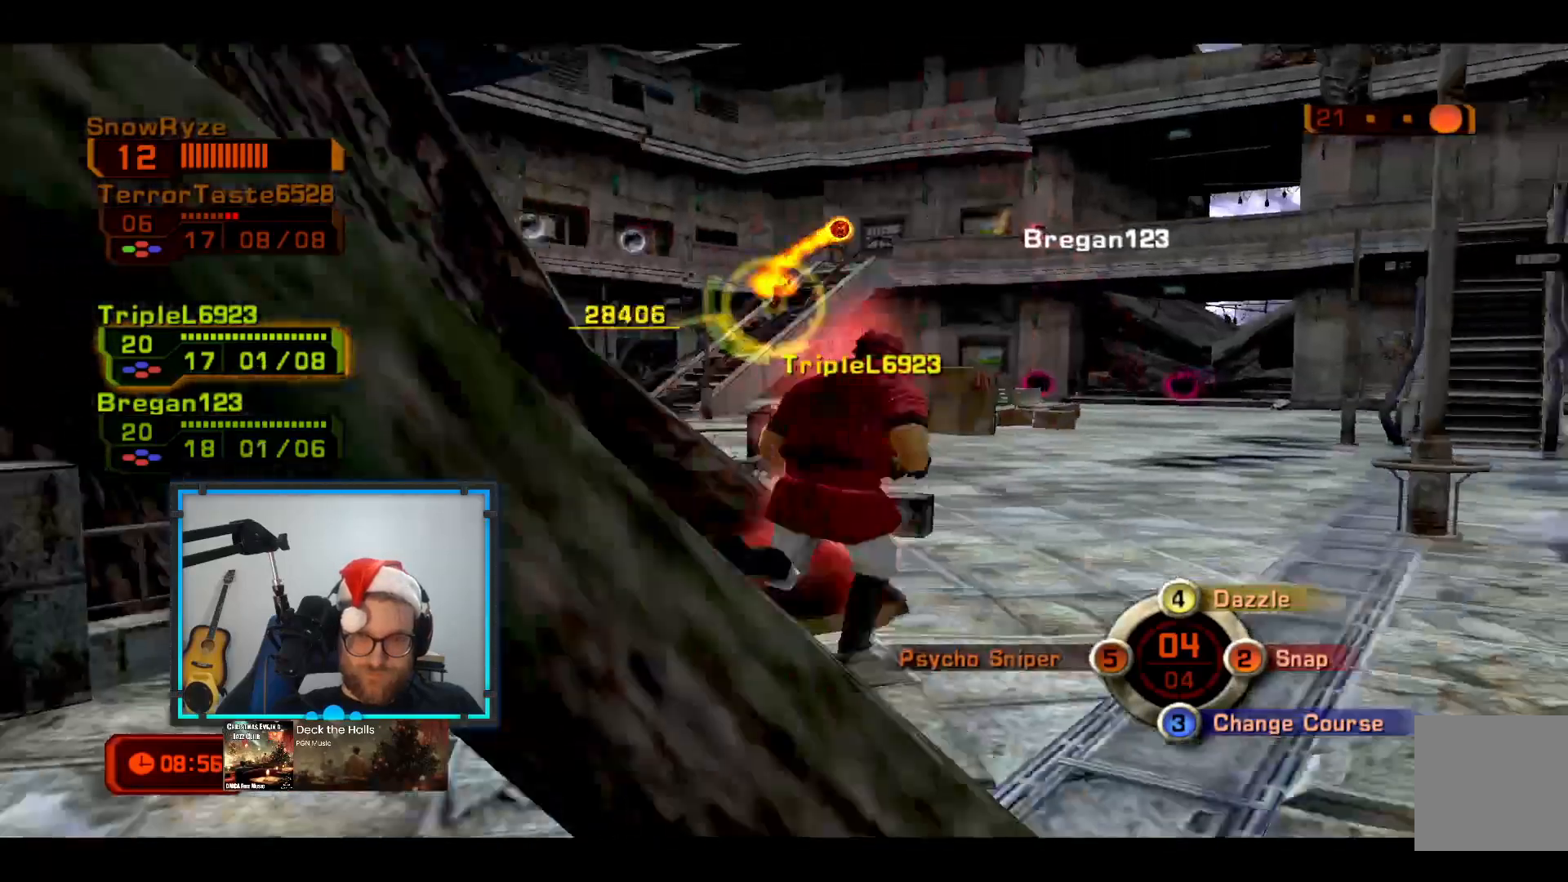
{"buttons": ["L3"], "left_stick": "down-left", "right_stick": "center", "events": [[49, "left_stick", "down-left"], [436, "L3", "down"]]}
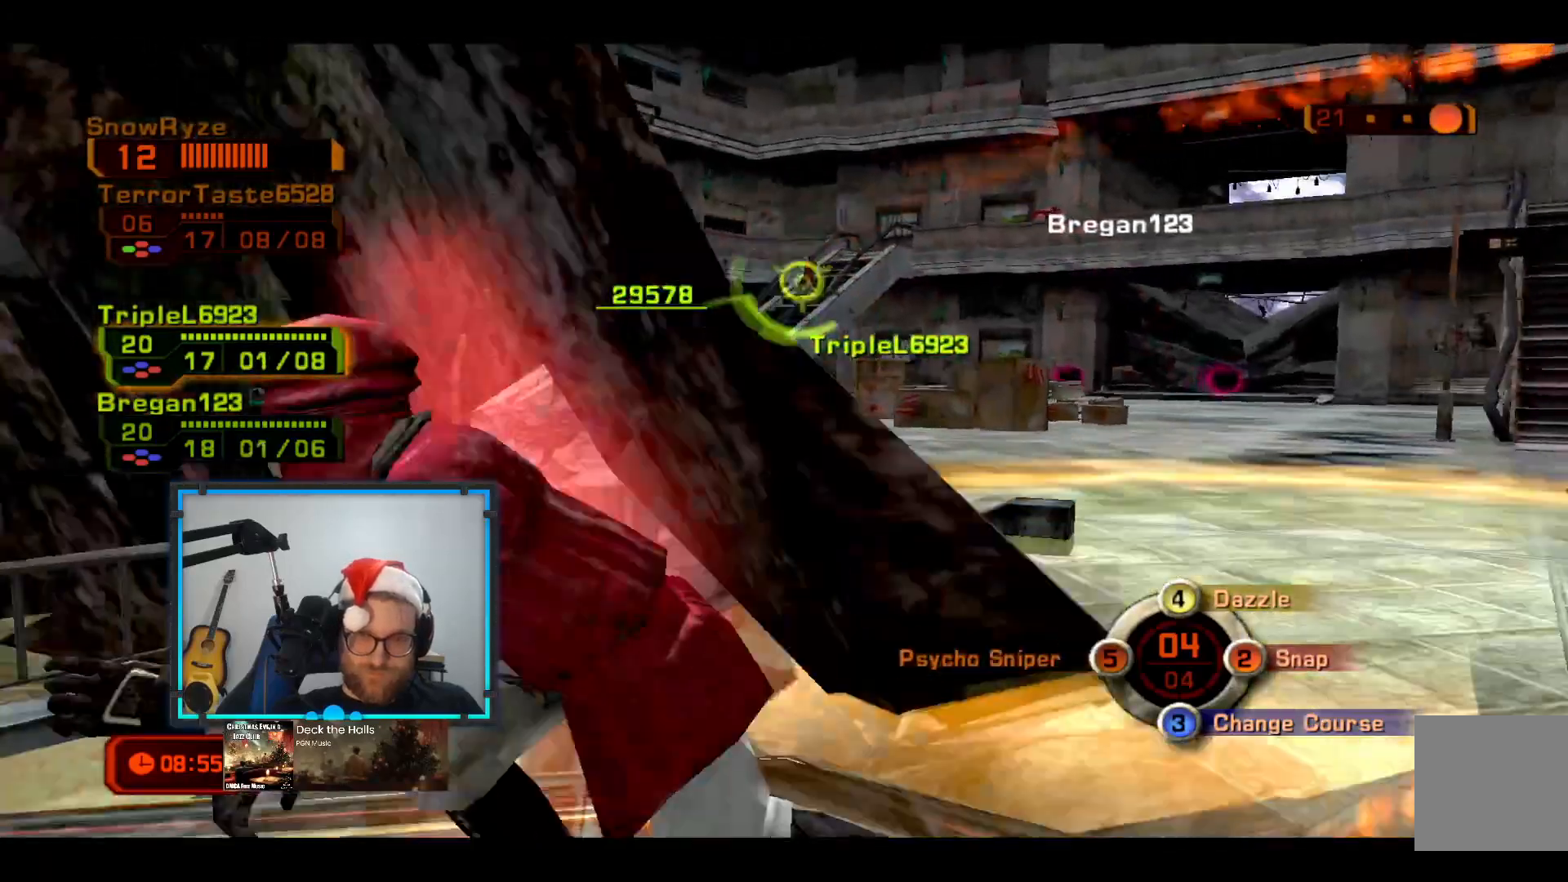
{"buttons": ["L3"], "left_stick": "left", "right_stick": "center", "events": [[291, "left_stick", "left"]]}
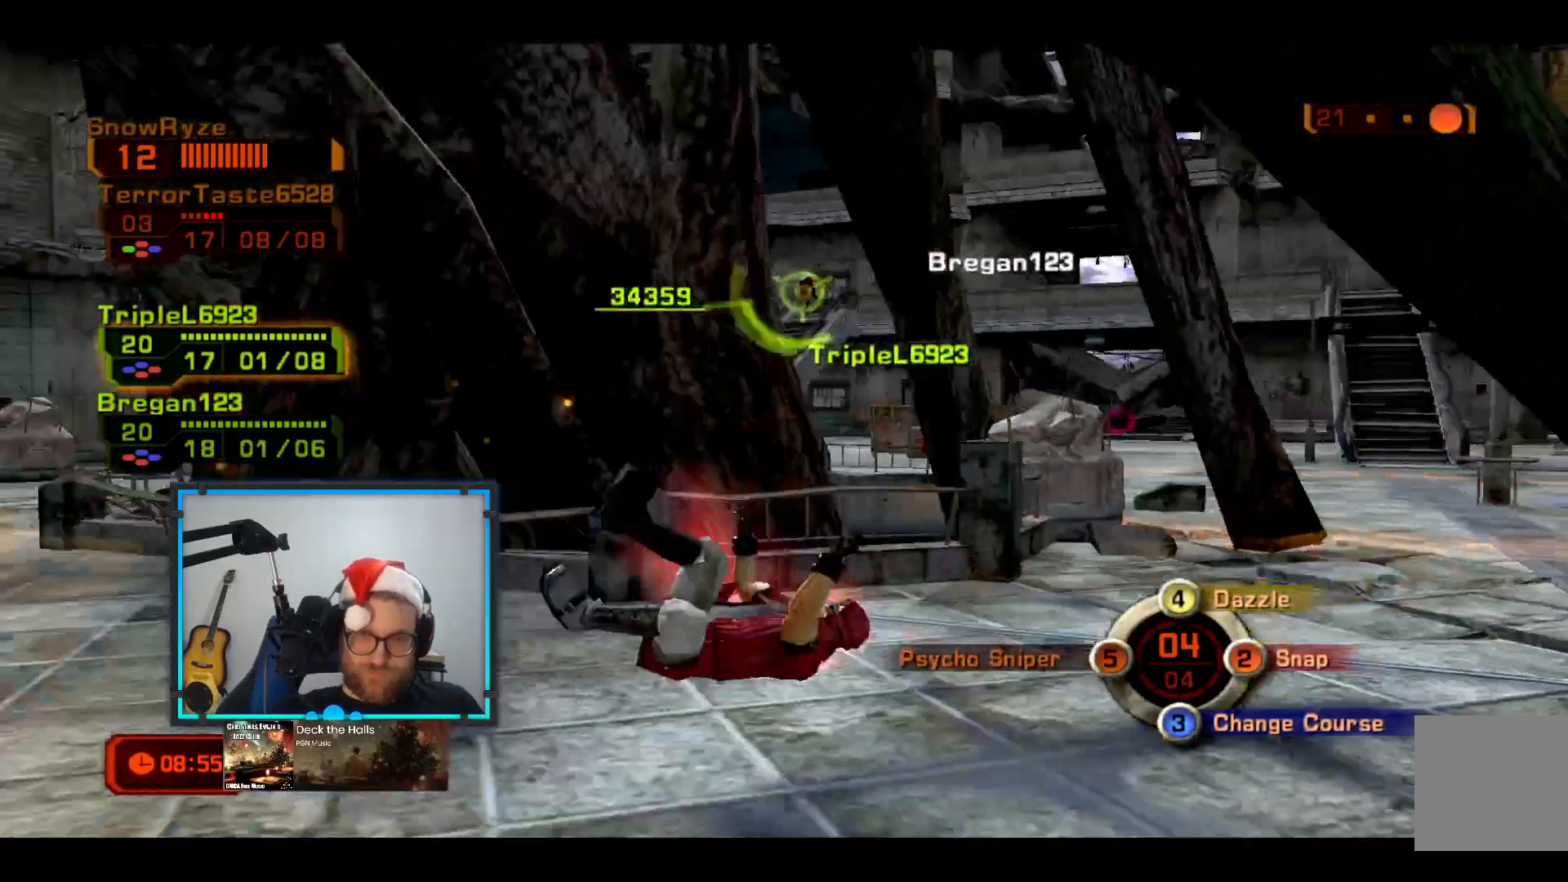
{"buttons": [], "left_stick": "up-left", "right_stick": "center", "events": [[49, "L3", "up"], [97, "left_stick", "up-left"], [243, "left_stick", "center"], [388, "left_stick", "left"], [485, "left_stick", "up-left"]]}
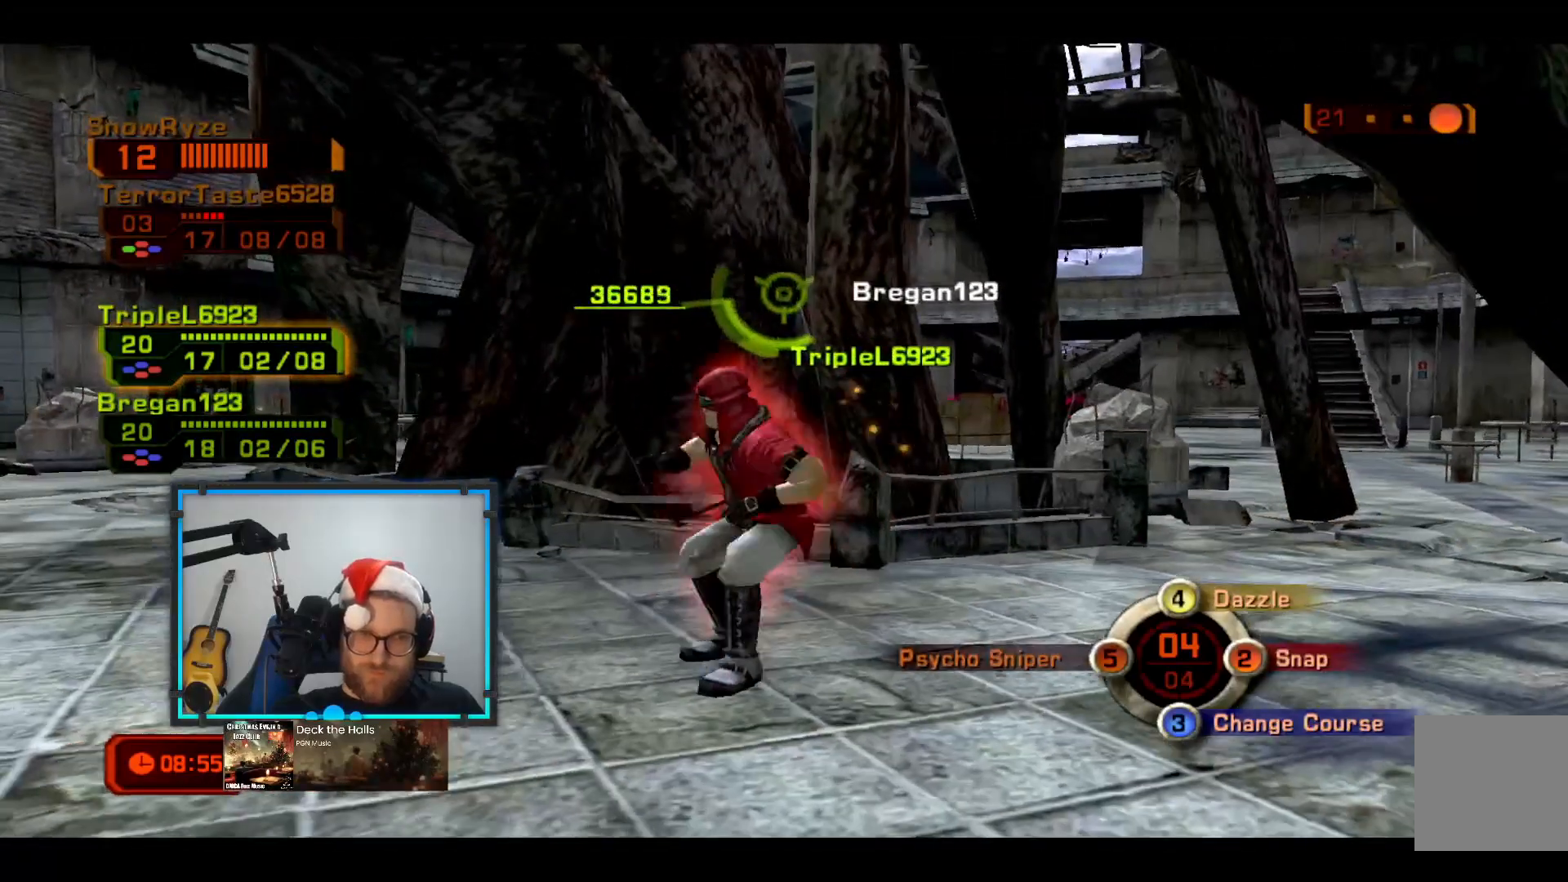
{"buttons": [], "left_stick": "up-left", "right_stick": "center", "events": [[291, "L2", "down"], [485, "L2", "up"]]}
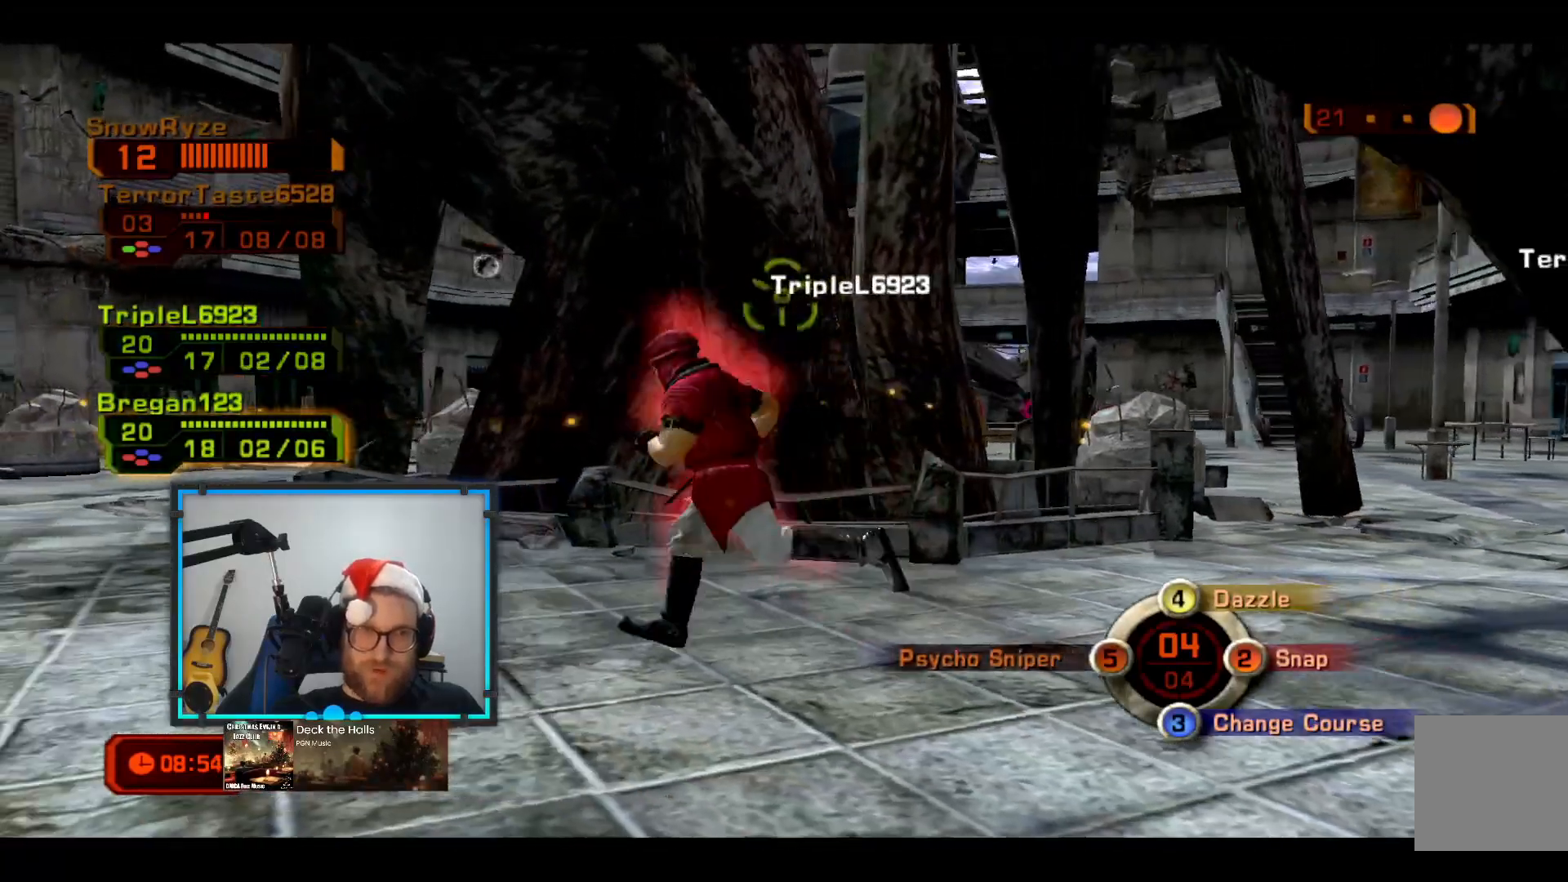
{"buttons": [], "left_stick": "up-left", "right_stick": "center", "events": [[146, "L2", "down"], [340, "L2", "up"]]}
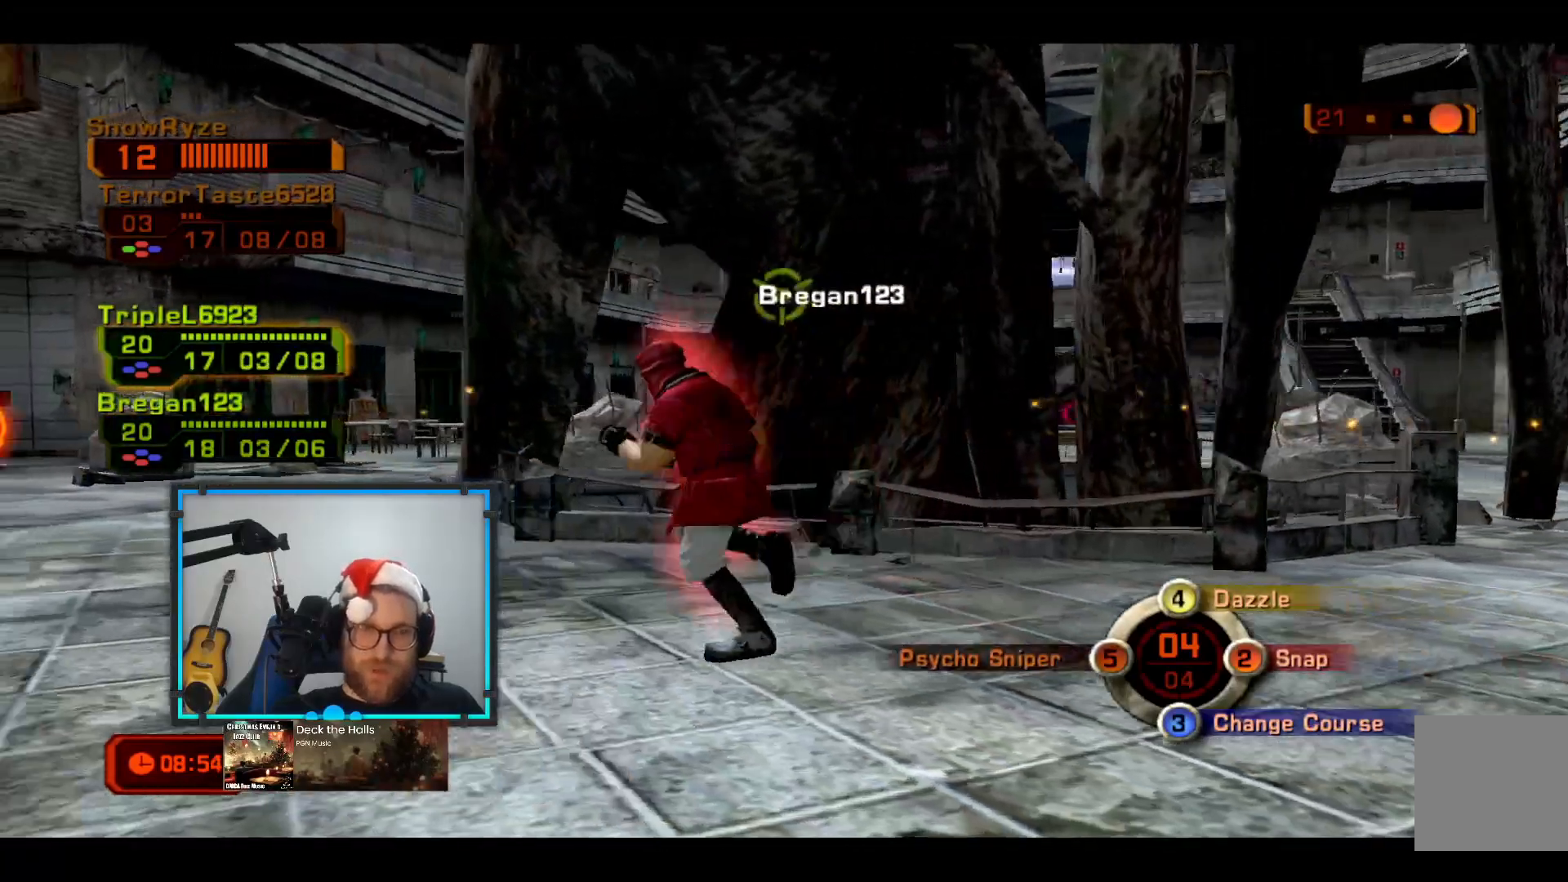
{"buttons": [], "left_stick": "up-left", "right_stick": "center", "events": []}
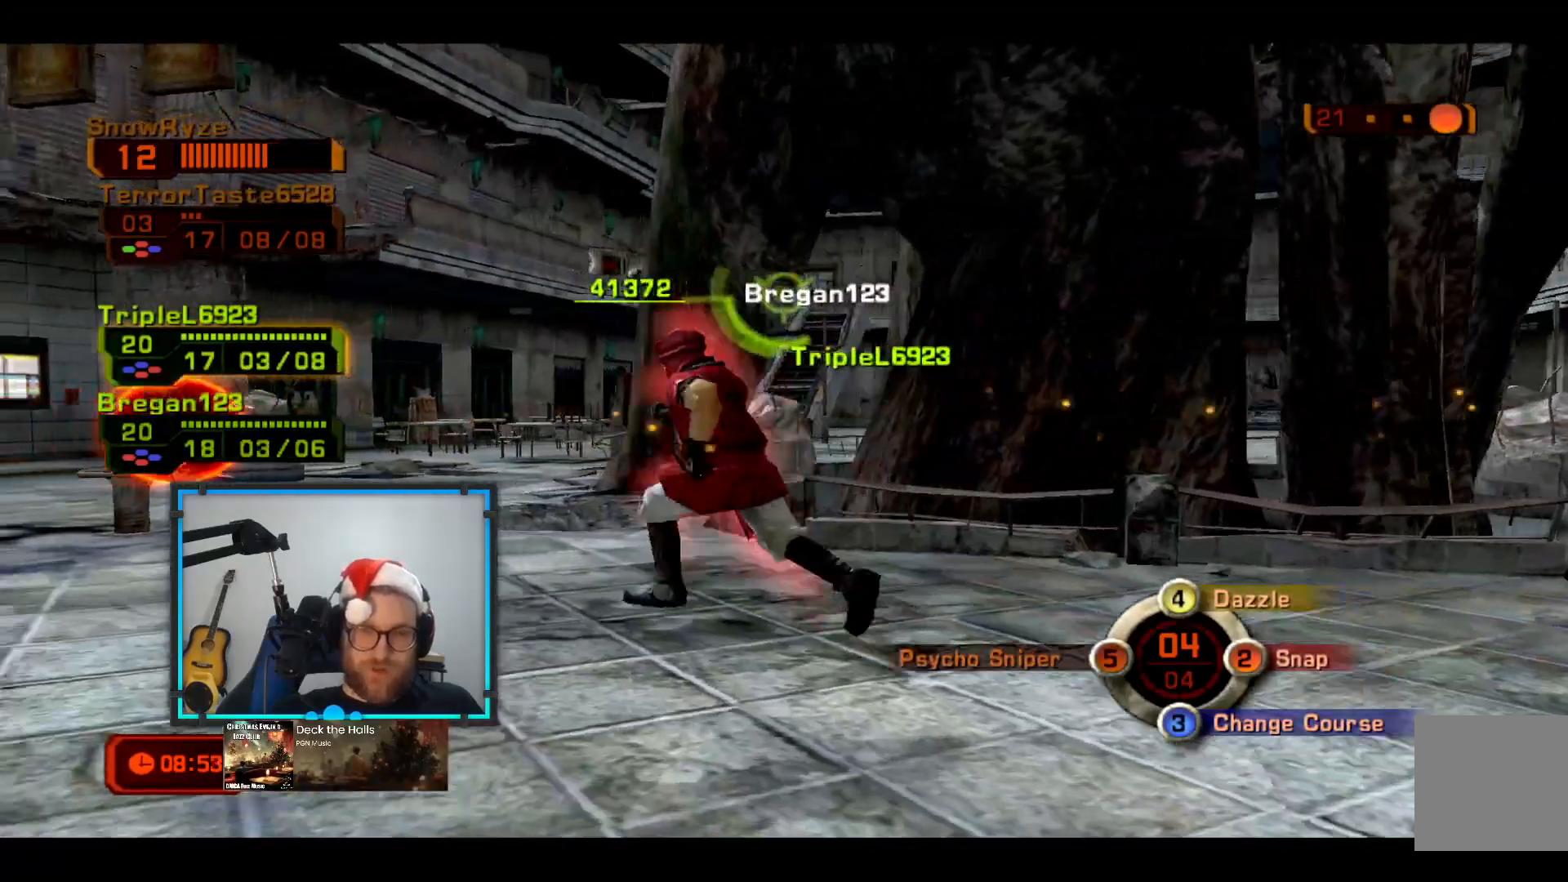
{"buttons": [], "left_stick": "up-left", "right_stick": "center", "events": []}
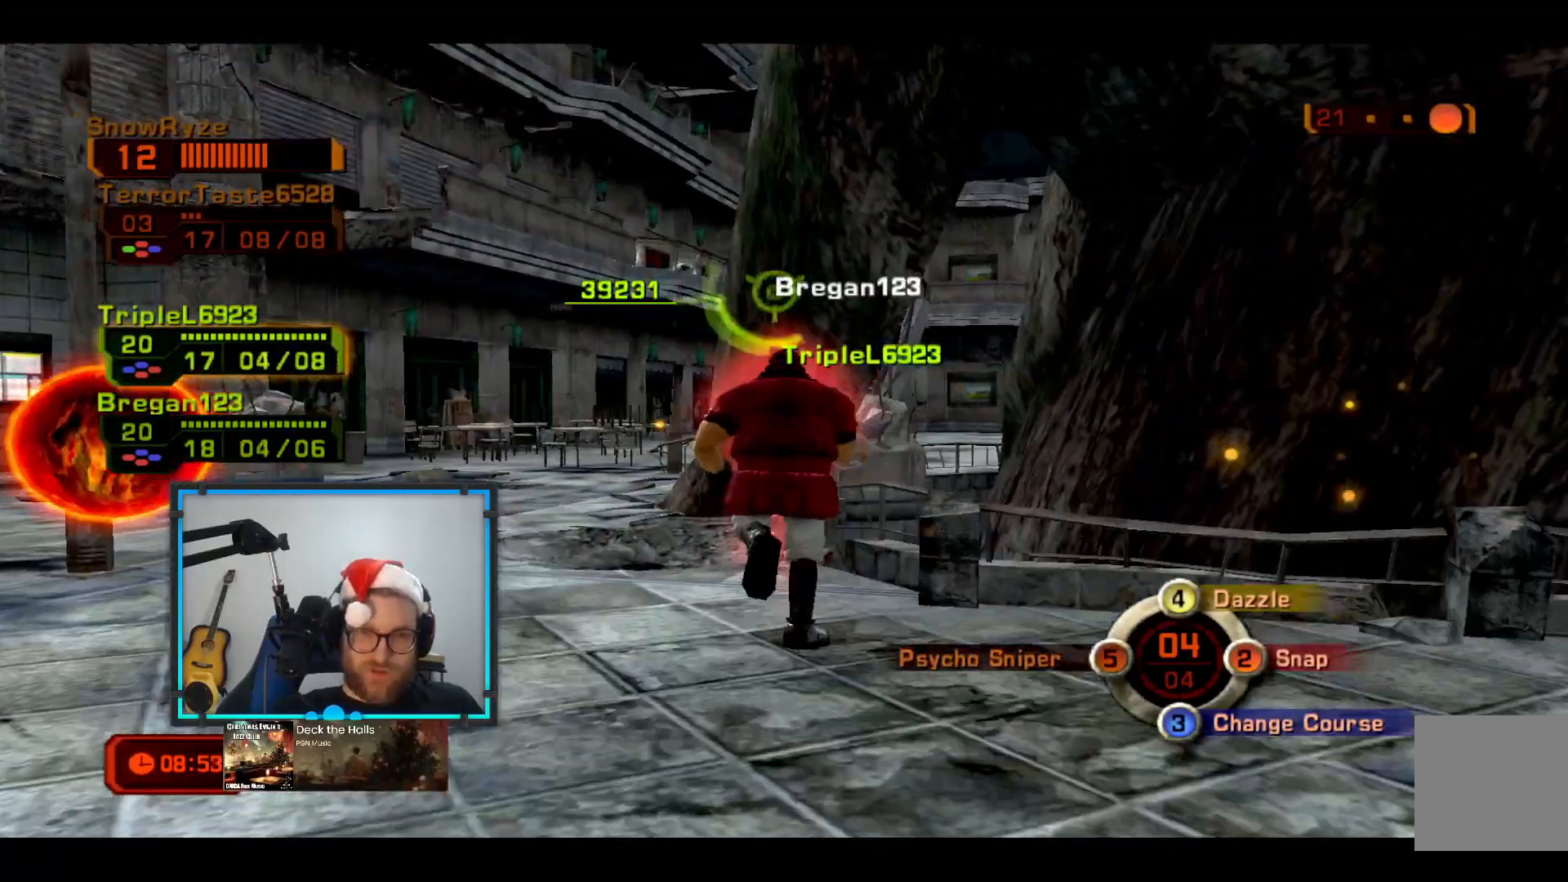
{"buttons": [], "left_stick": "up-left", "right_stick": "center", "events": []}
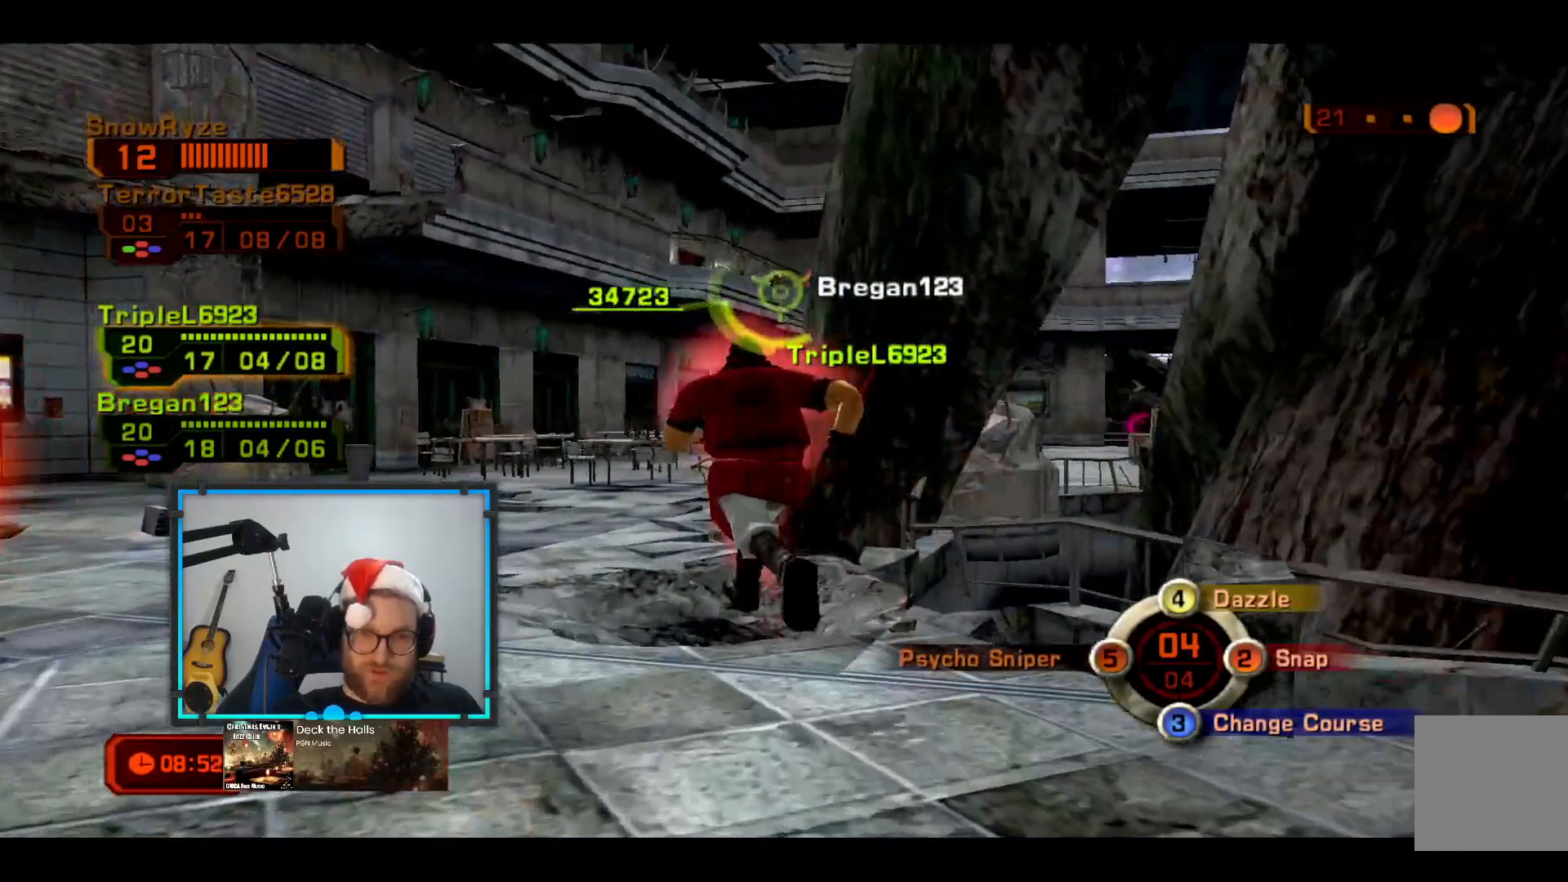
{"buttons": [], "left_stick": "up-left", "right_stick": "center", "events": []}
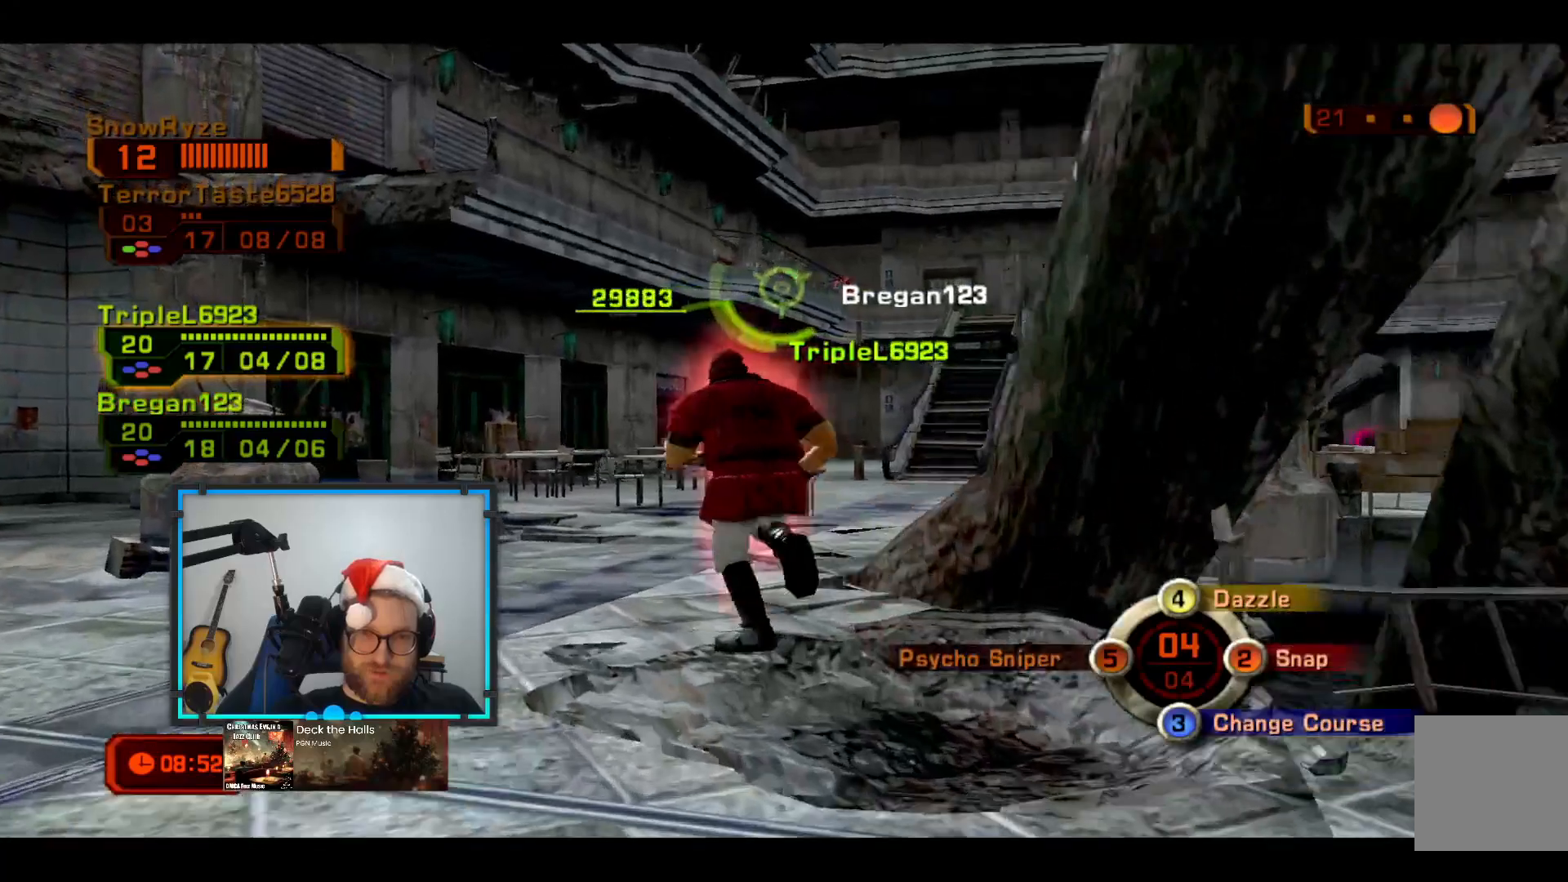
{"buttons": ["L2"], "left_stick": "up", "right_stick": "center", "events": [[290, "left_stick", "up"], [387, "L2", "down"]]}
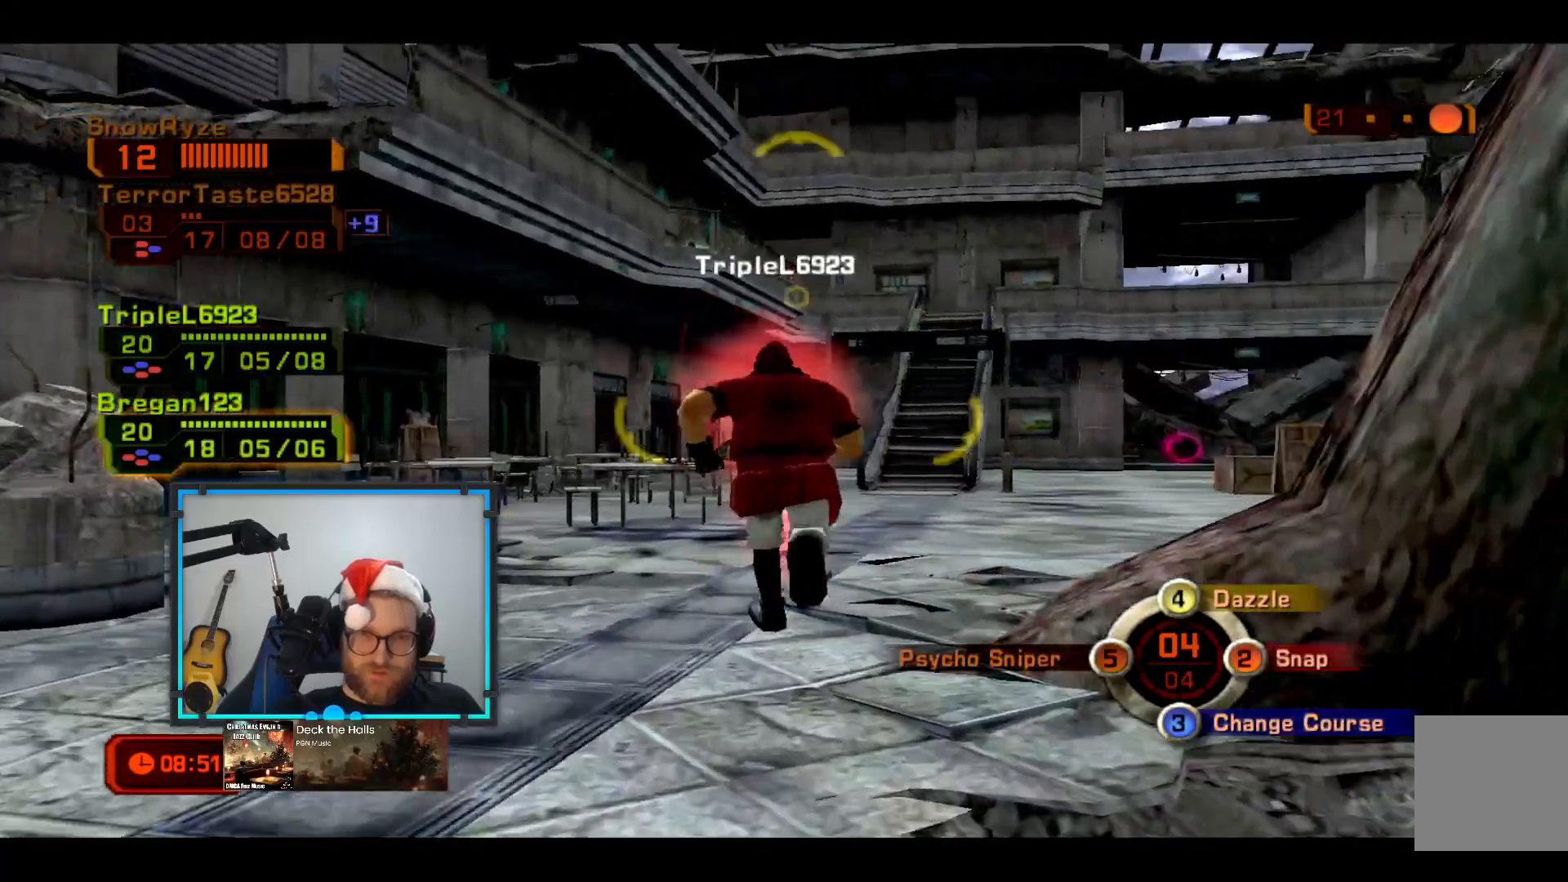
{"buttons": [], "left_stick": "up", "right_stick": "center", "events": [[97, "L2", "up"]]}
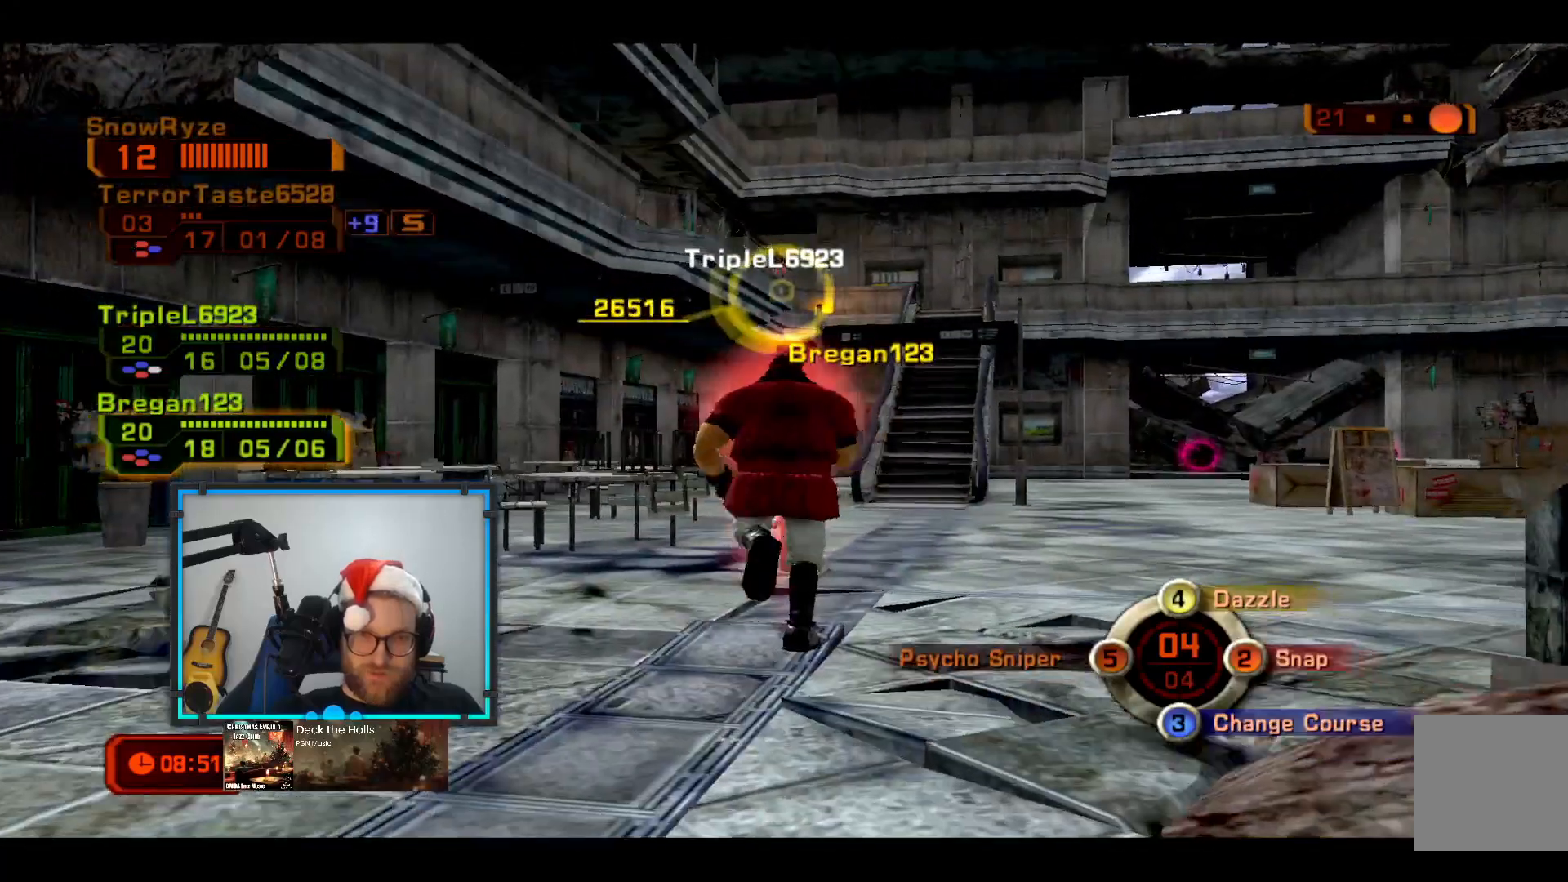
{"buttons": [], "left_stick": "up-right", "right_stick": "center", "events": [[48, "left_stick", "up-right"]]}
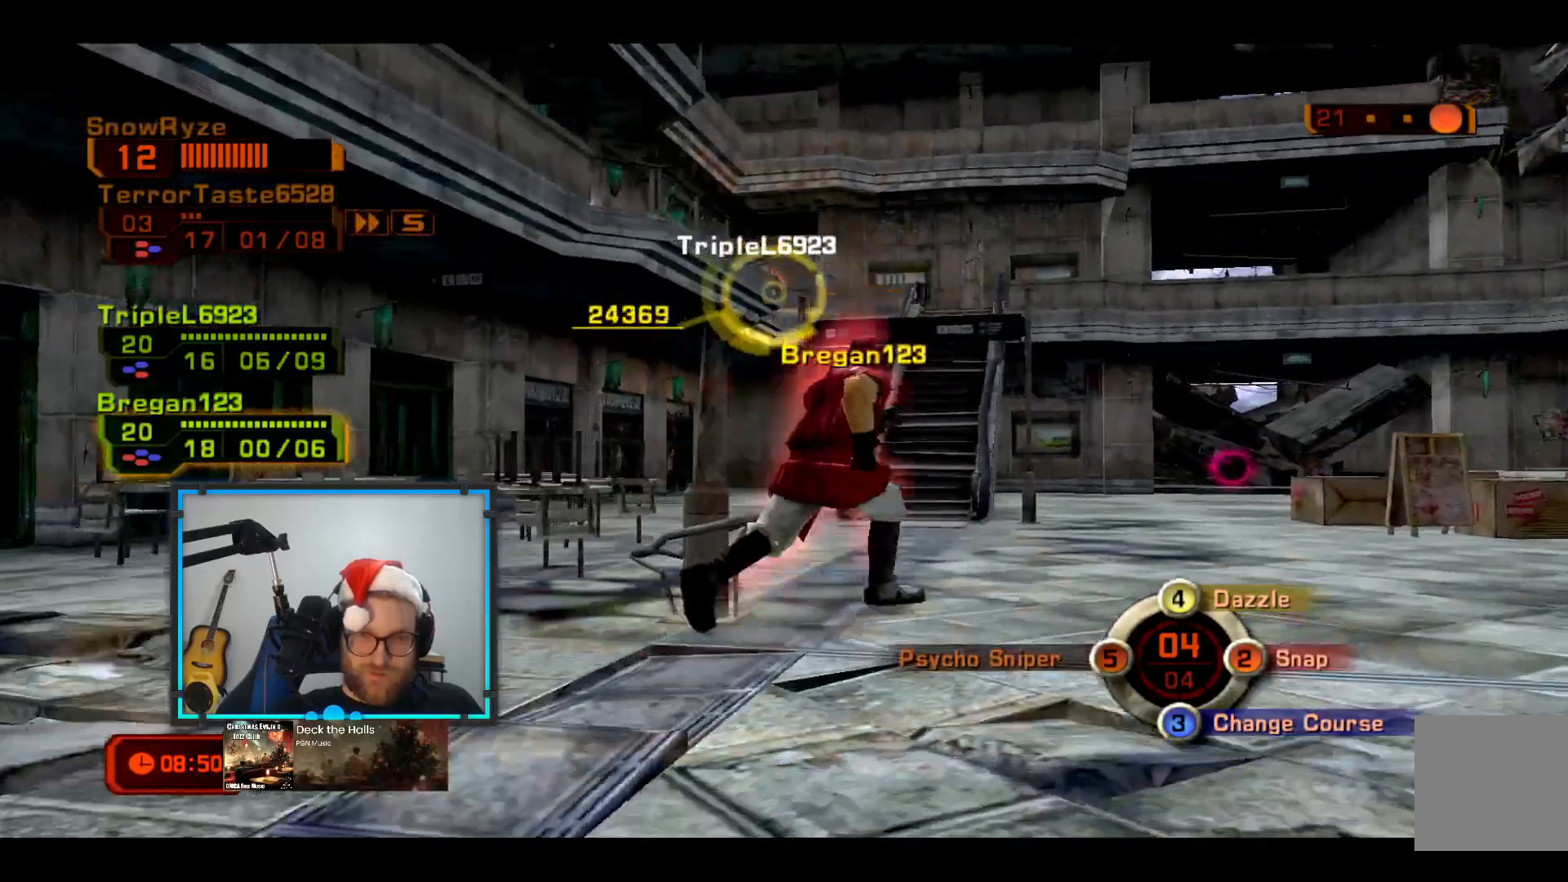
{"buttons": ["L3"], "left_stick": "down-right", "right_stick": "center", "events": [[388, "L3", "down"], [388, "left_stick", "down-right"]]}
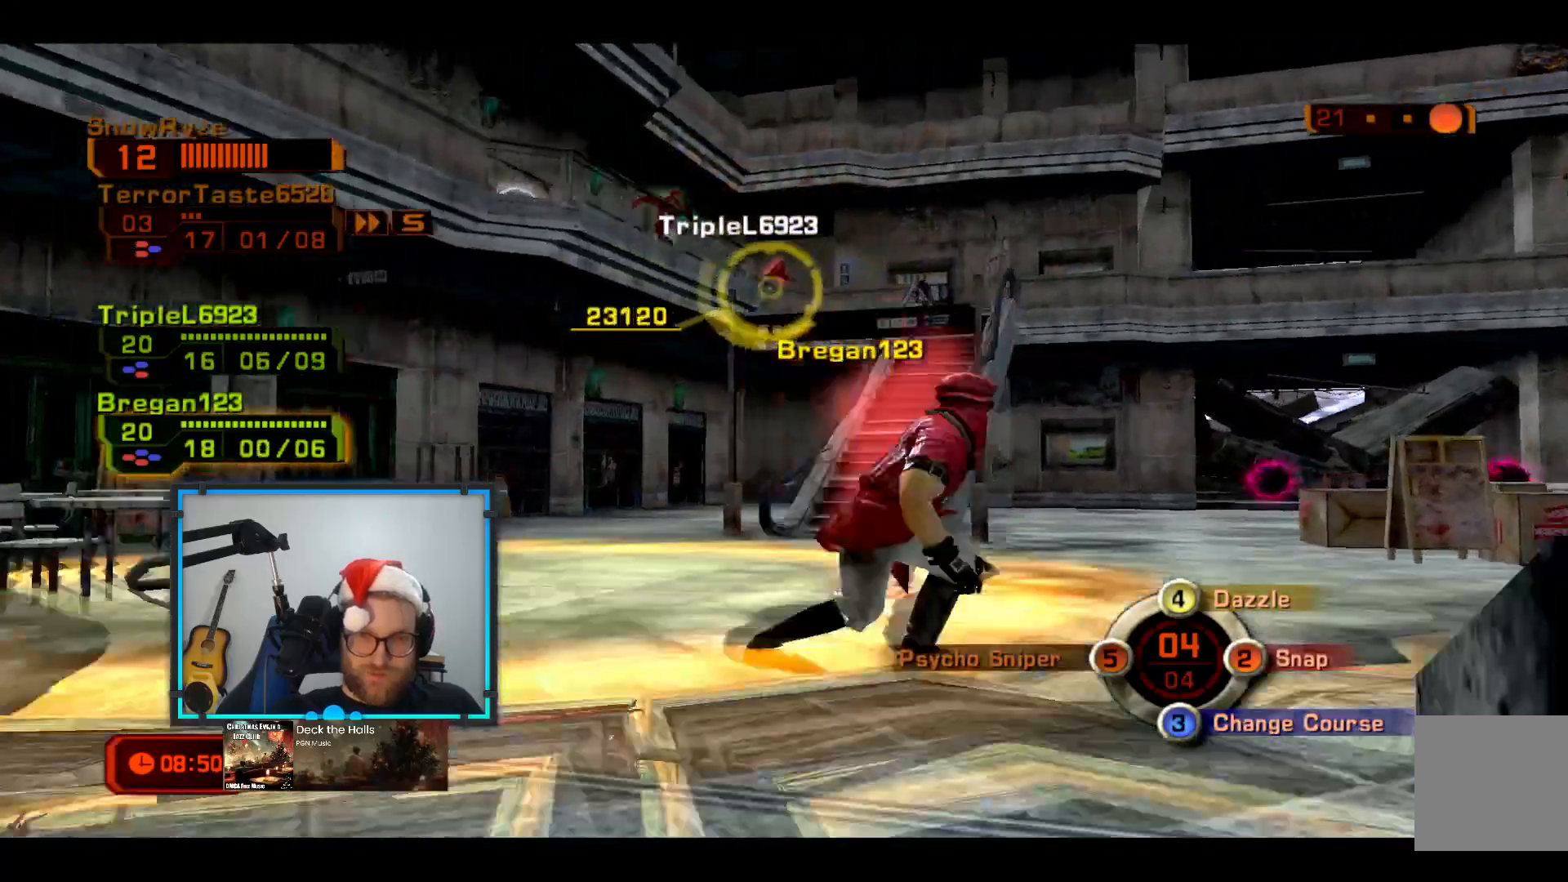
{"buttons": ["L3"], "left_stick": "down-right", "right_stick": "center", "events": []}
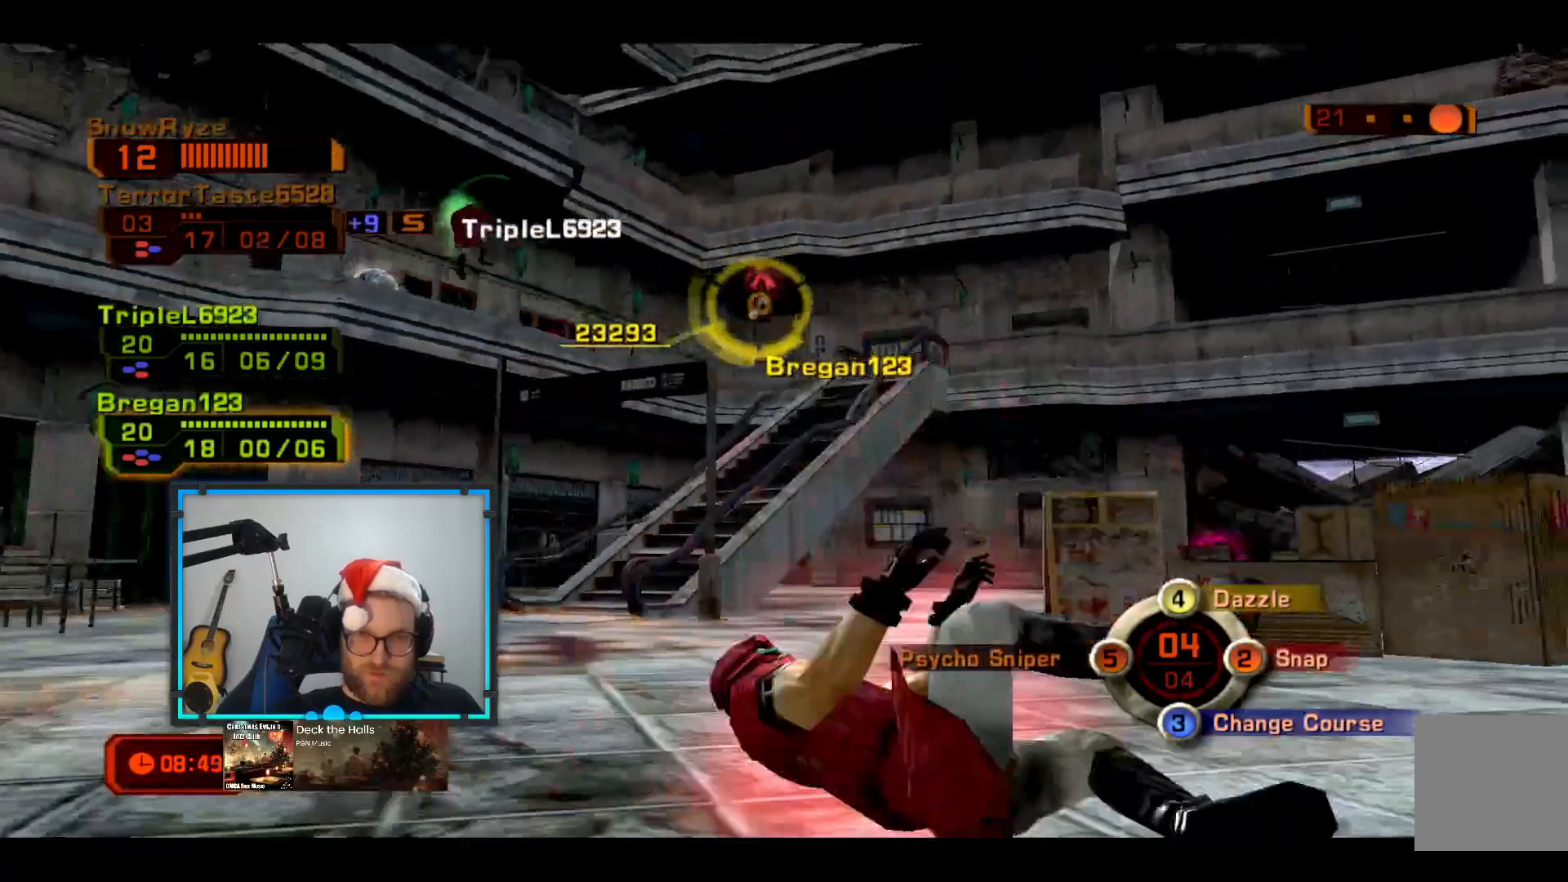
{"buttons": [], "left_stick": "down-right", "right_stick": "center", "events": [[146, "L3", "up"], [194, "left_stick", "right"], [437, "left_stick", "down-right"]]}
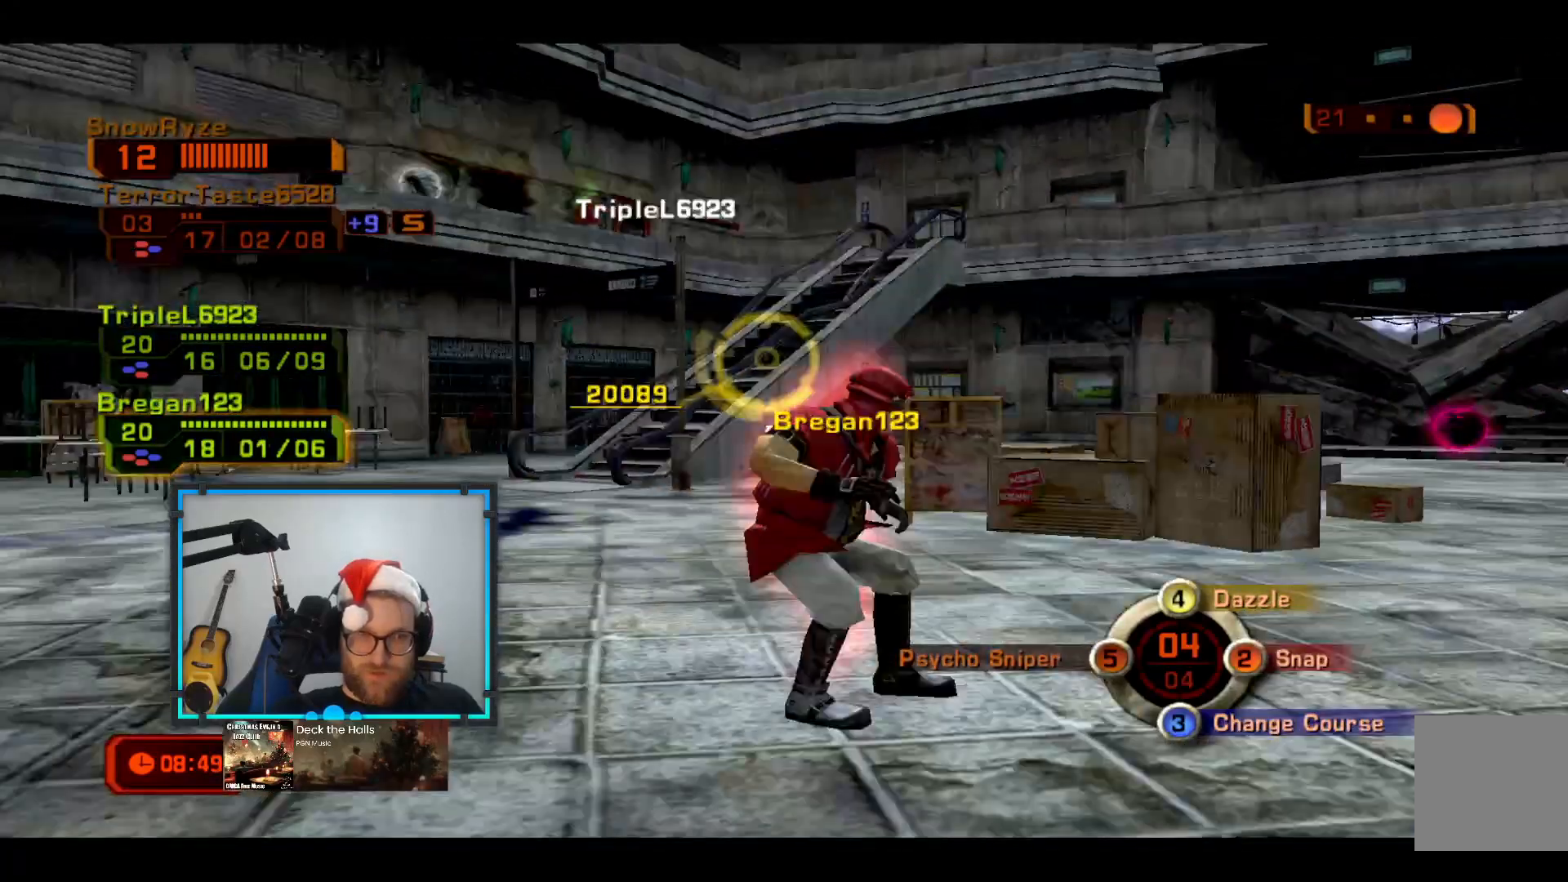
{"buttons": ["Y"], "left_stick": "down-right", "right_stick": "center", "events": [[146, "R1", "down"], [291, "R1", "up"], [388, "Y", "down"]]}
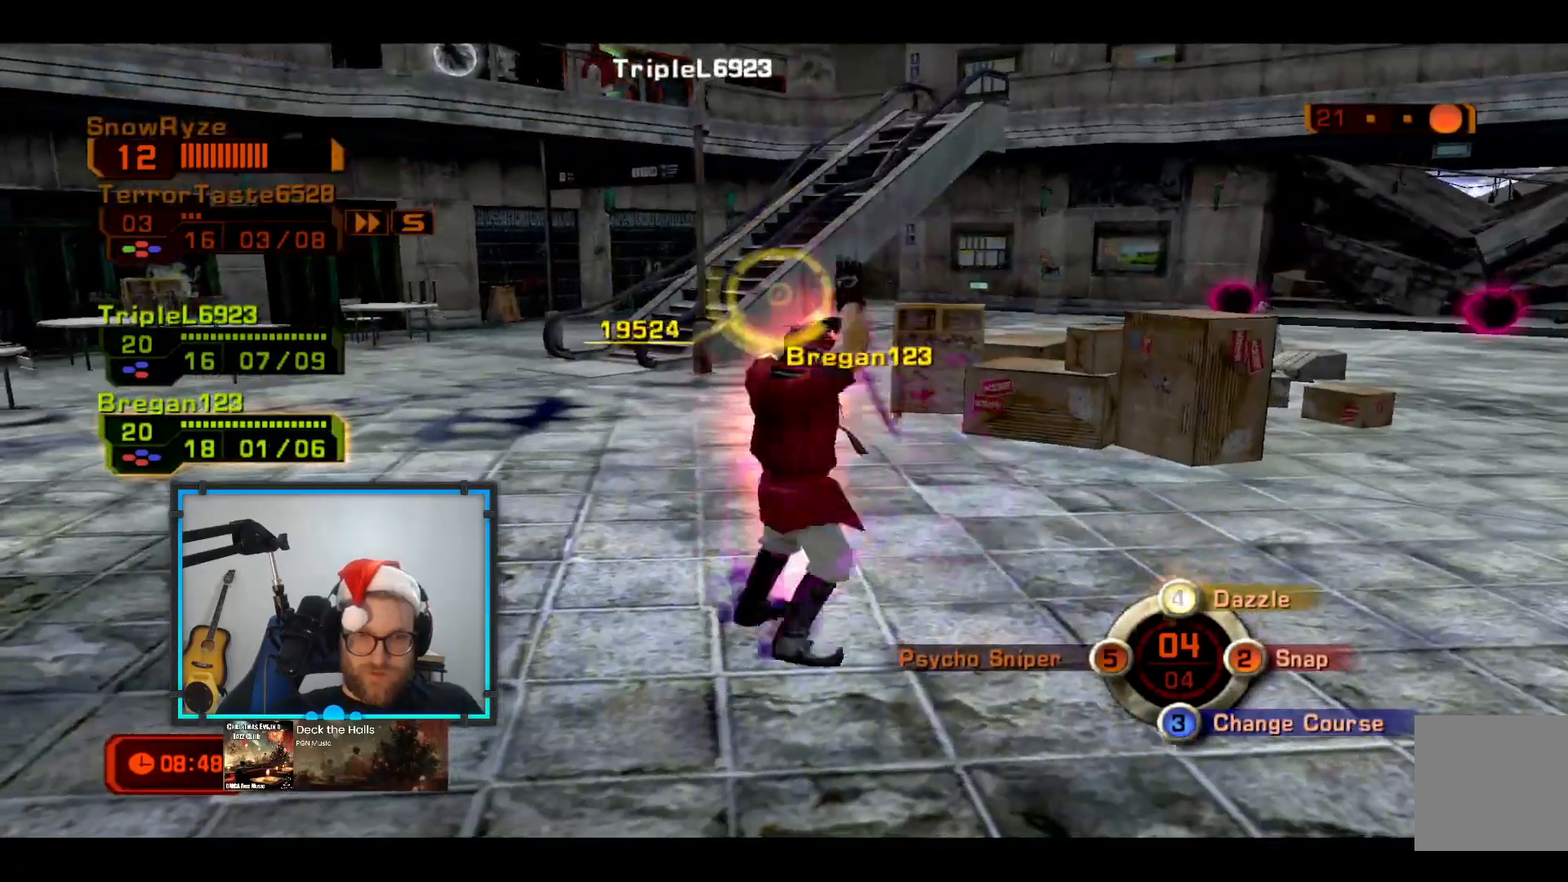
{"buttons": ["Y"], "left_stick": "down-right", "right_stick": "center", "events": []}